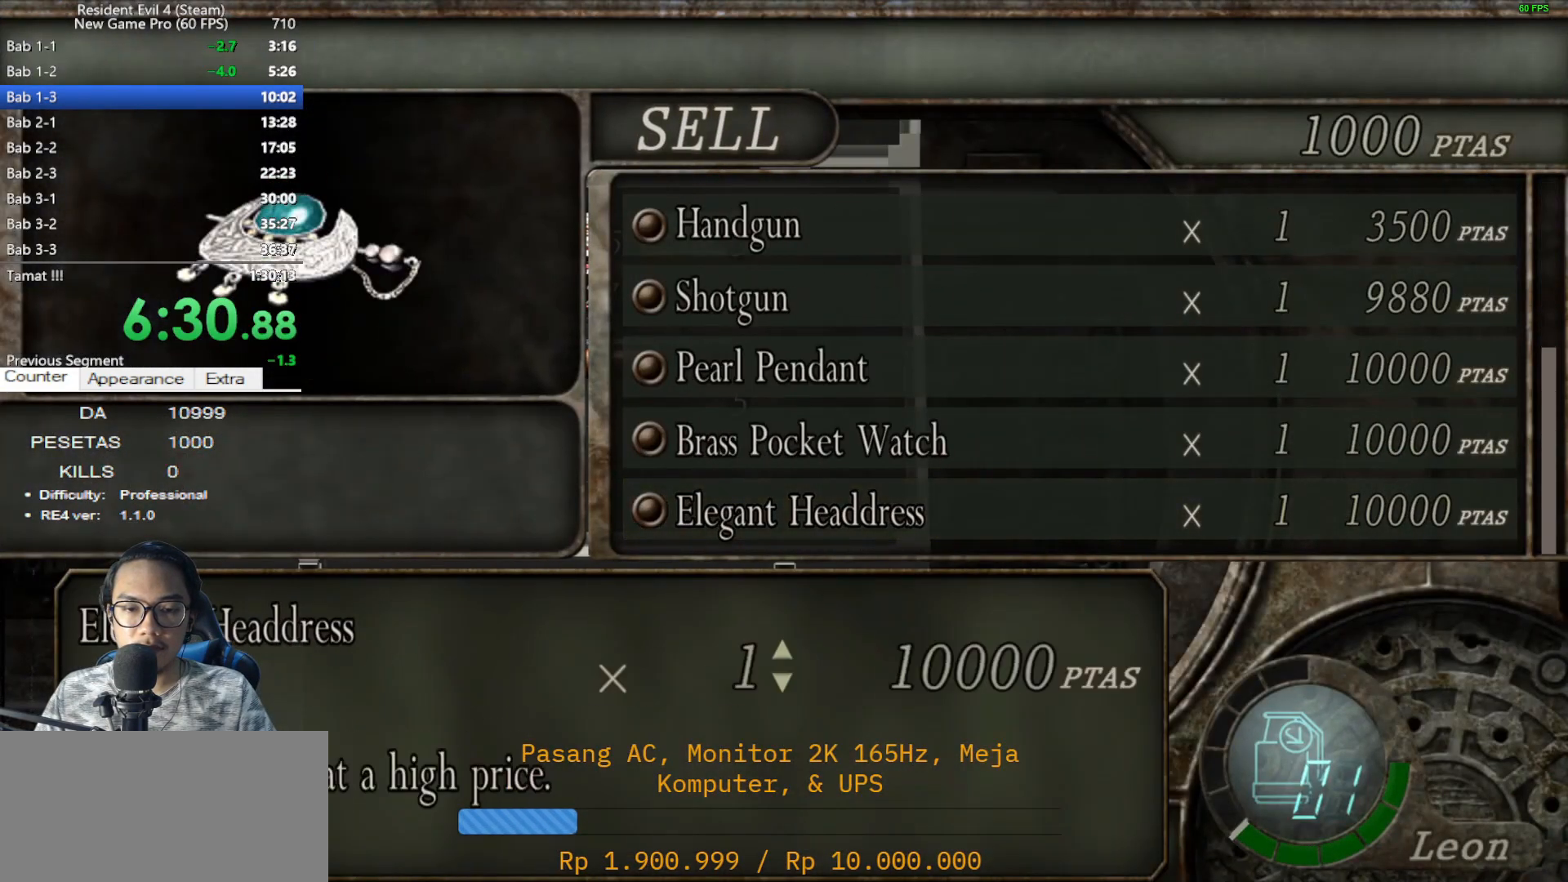
Gameplay with keyboard and mouse; each line is a JSON object with the keys and mouse buttons held at the frame after it. "events" lists presses ("down") and releases ("up") of "1", "2", "3", "4", "5", "a", "alt", "c", "caps_lock", "ctrl", "d", "e", "f", "g", "q", "r", "s", "shift", "space", "t", "tab", "v", "w", "x", "z", "mouse_left", "mouse_wheel" and "mouse_right" between this image and that frame as [ms after this image, input, new state], when the widget could be followed in between. "mouse_left", "mouse_wheel", "mouse_right" = the "left", "wheel", "right" buttons of the "mouse" list. No other keys are recorded. "wheel" means that the mouse wheel is clicked or scrolled. Not read: mouse_move.
{"keys": ["a"], "mouse": [], "events": [[83, "a", "up"], [450, "a", "down"]]}
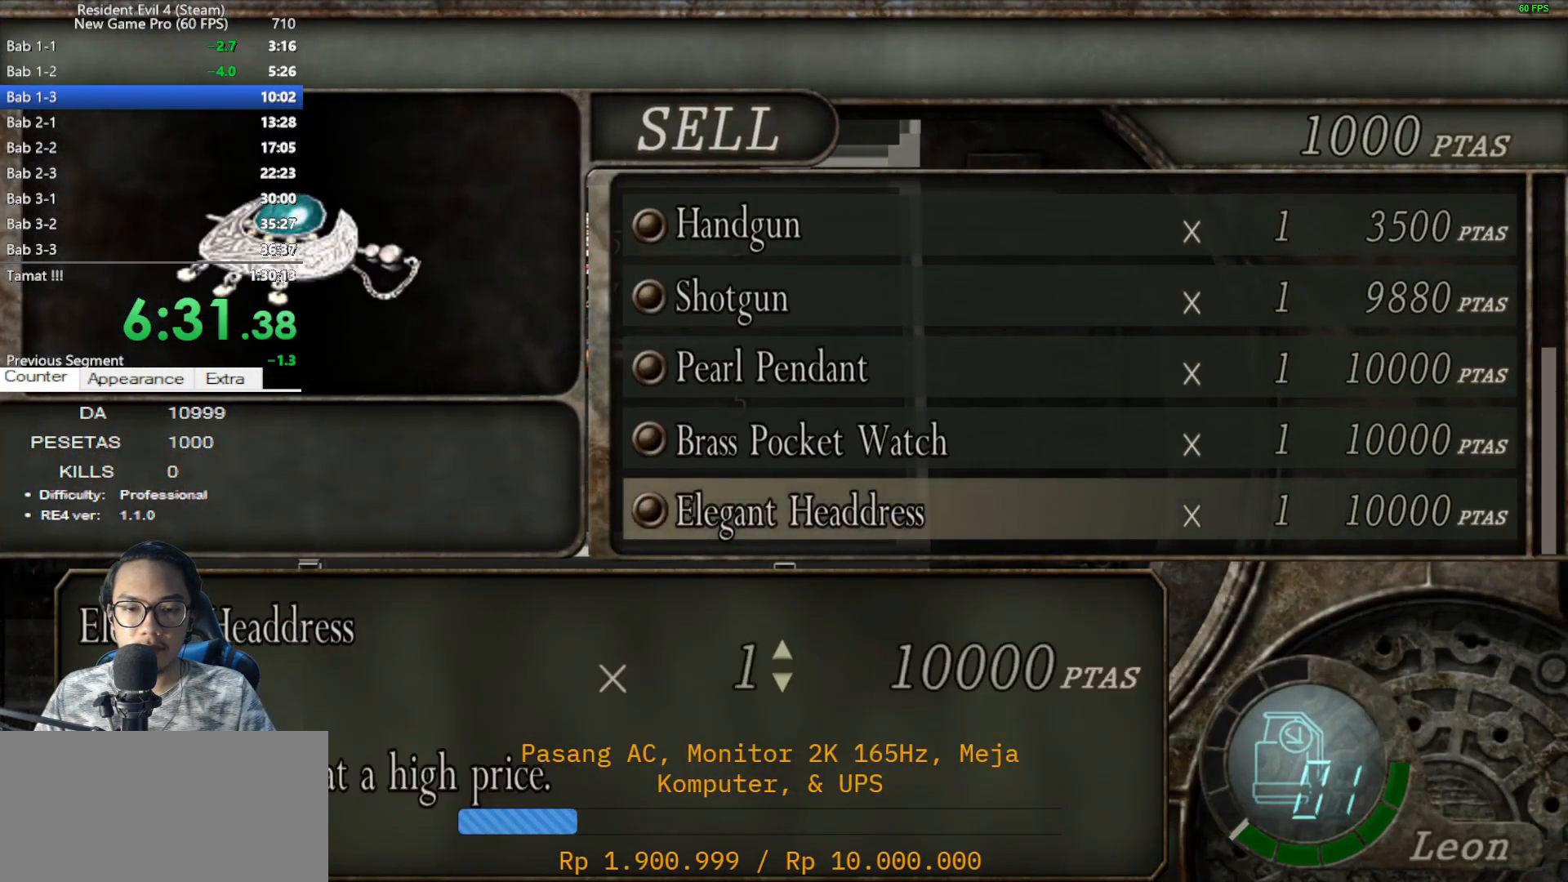
{"keys": ["a"], "mouse": [], "events": [[100, "a", "up"], [467, "a", "down"]]}
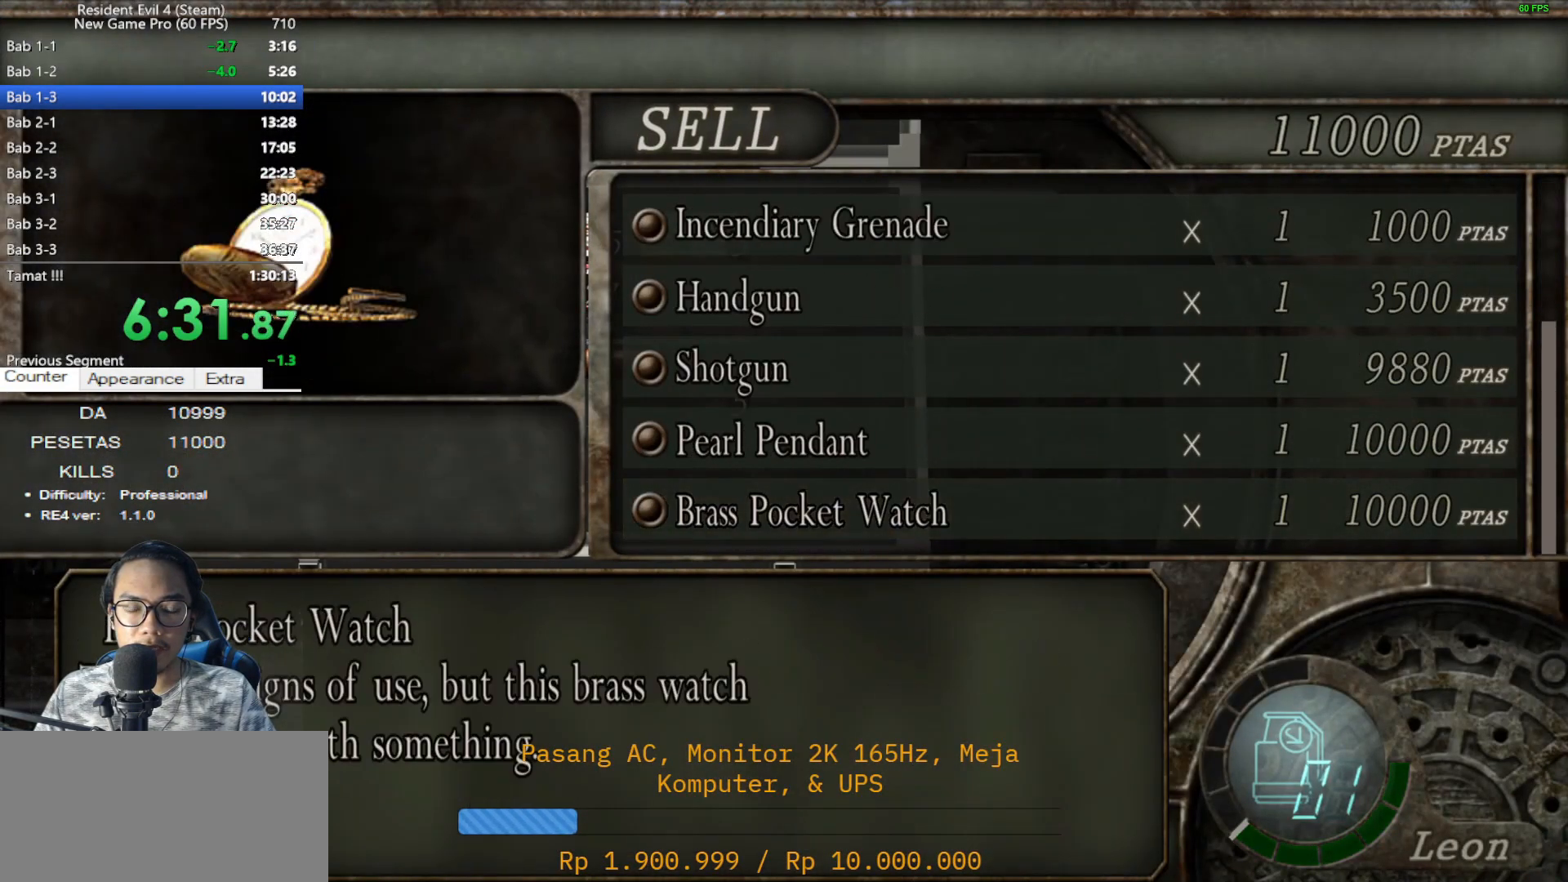
{"keys": [], "mouse": [], "events": [[67, "a", "up"]]}
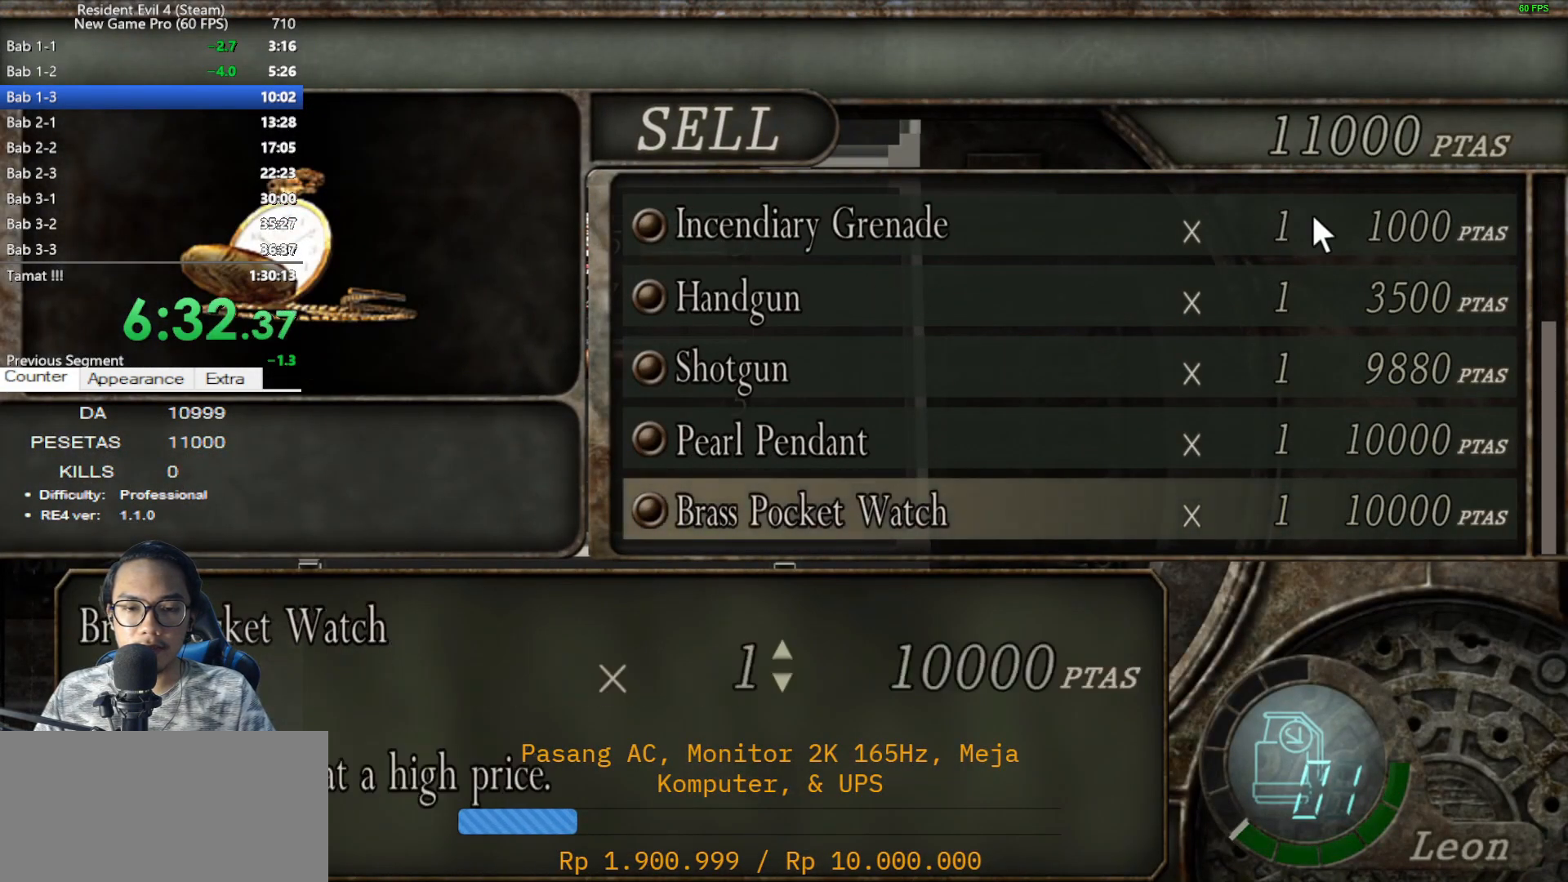
{"keys": [], "mouse": [], "events": [[117, "a", "down"], [267, "a", "up"]]}
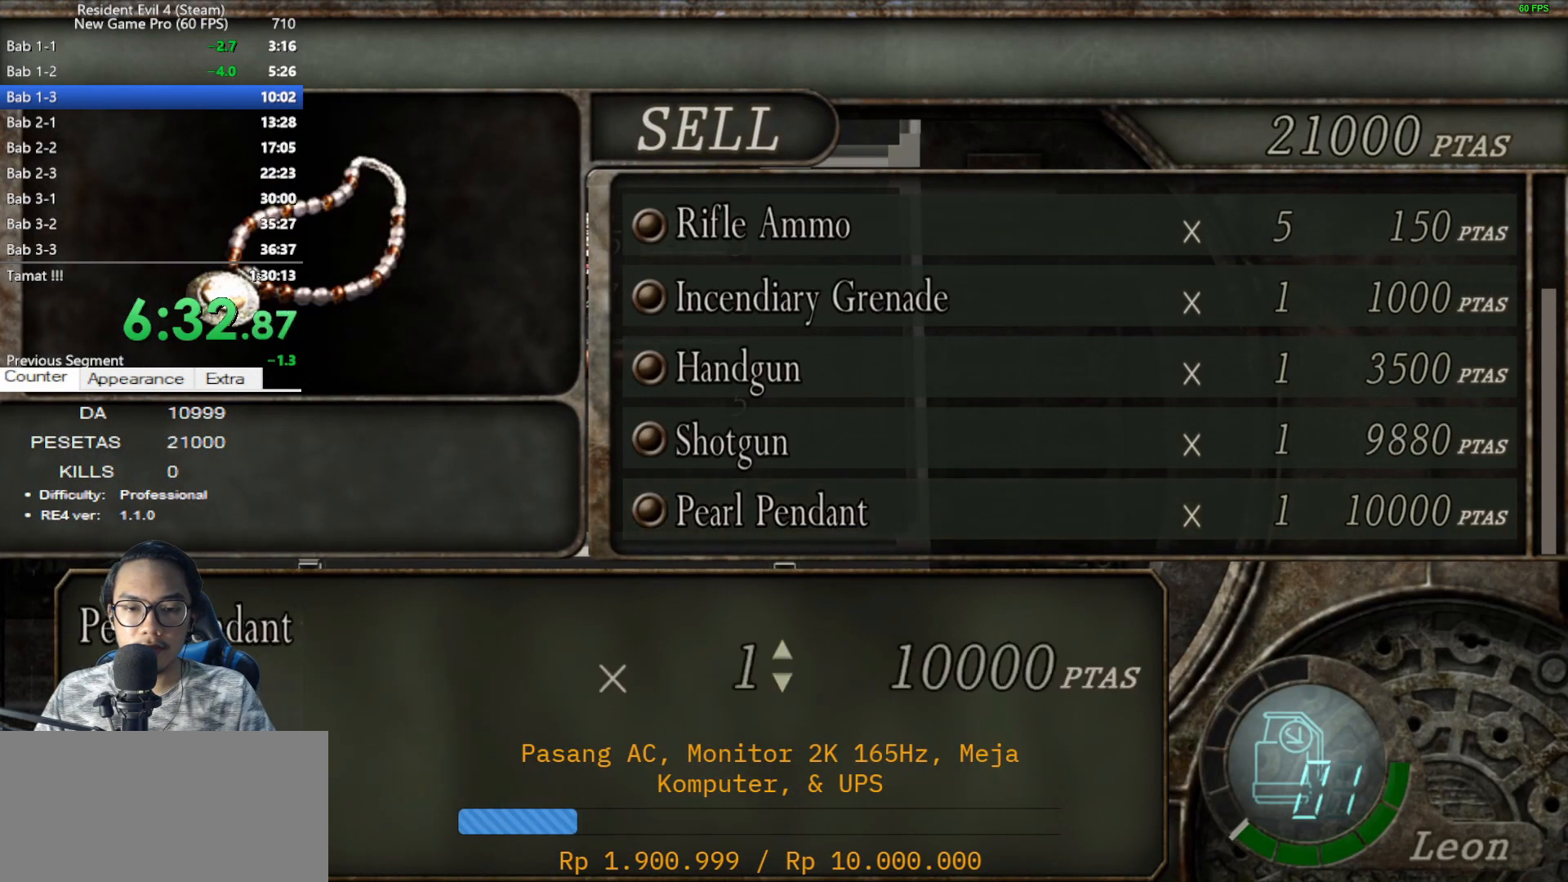
{"keys": [], "mouse": [], "events": [[100, "a", "down"], [233, "a", "up"]]}
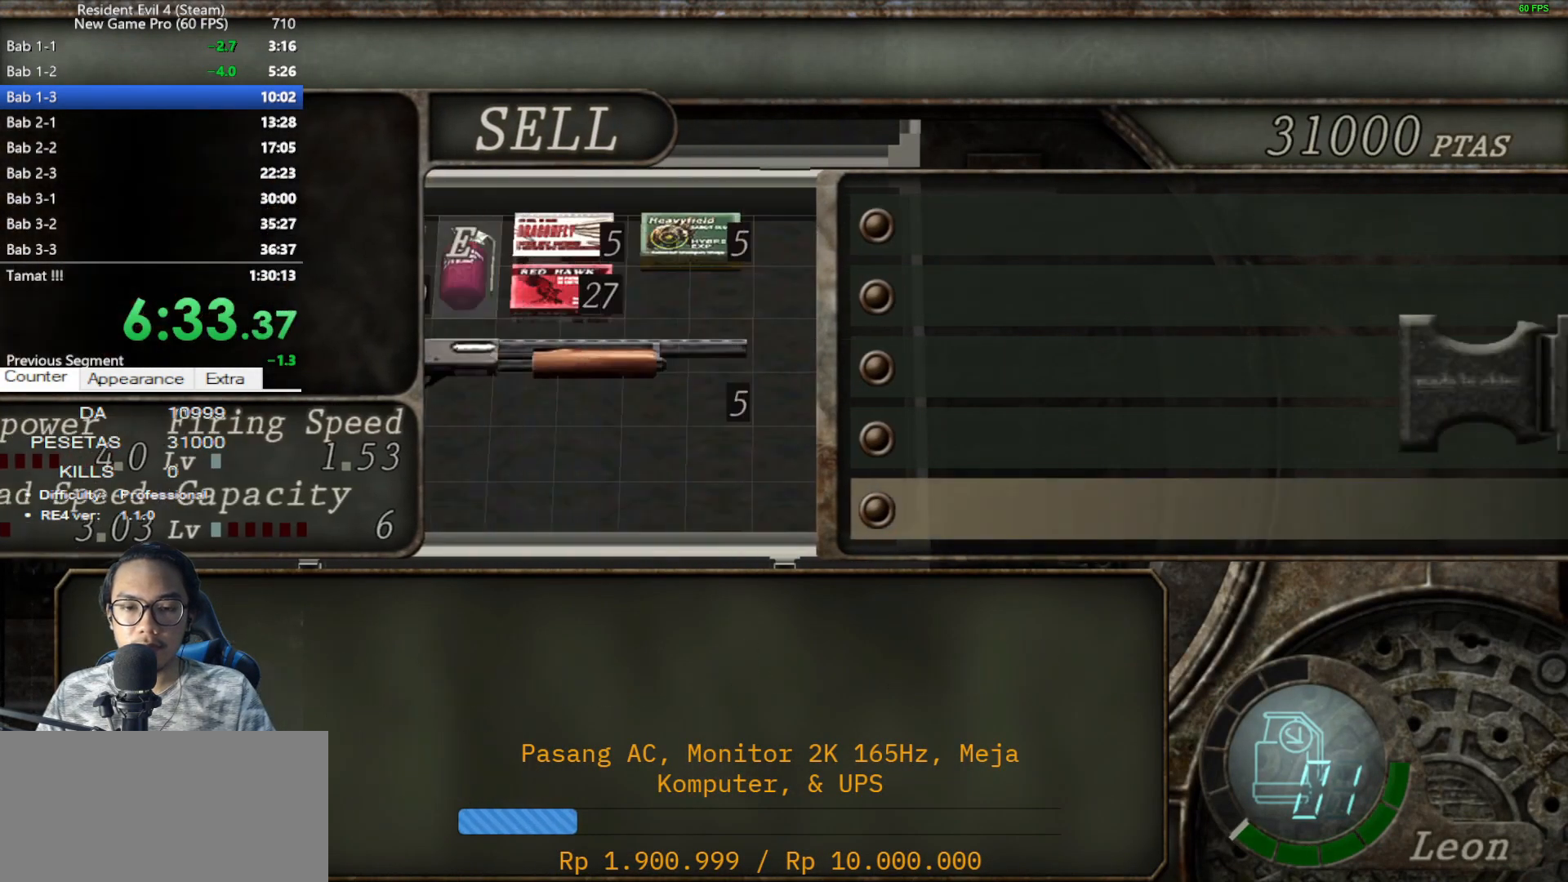
{"keys": [], "mouse": [], "events": [[250, "d", "down"], [383, "d", "up"]]}
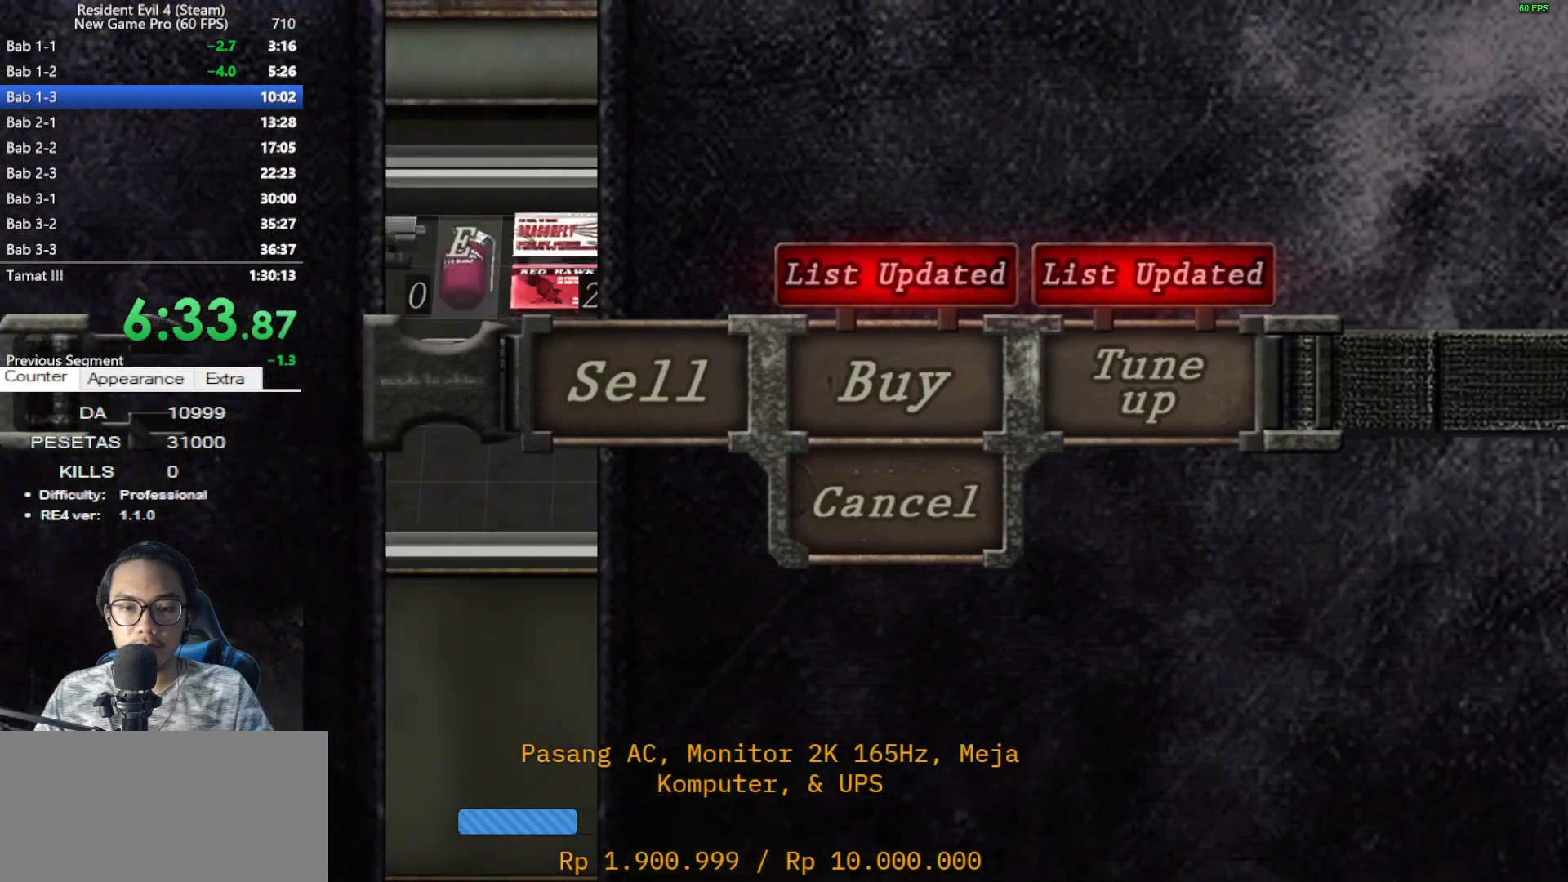
{"keys": [], "mouse": [], "events": [[133, "mouse_wheel", "down"], [217, "mouse_wheel", "up"], [317, "mouse_wheel", "down"], [400, "mouse_wheel", "up"]]}
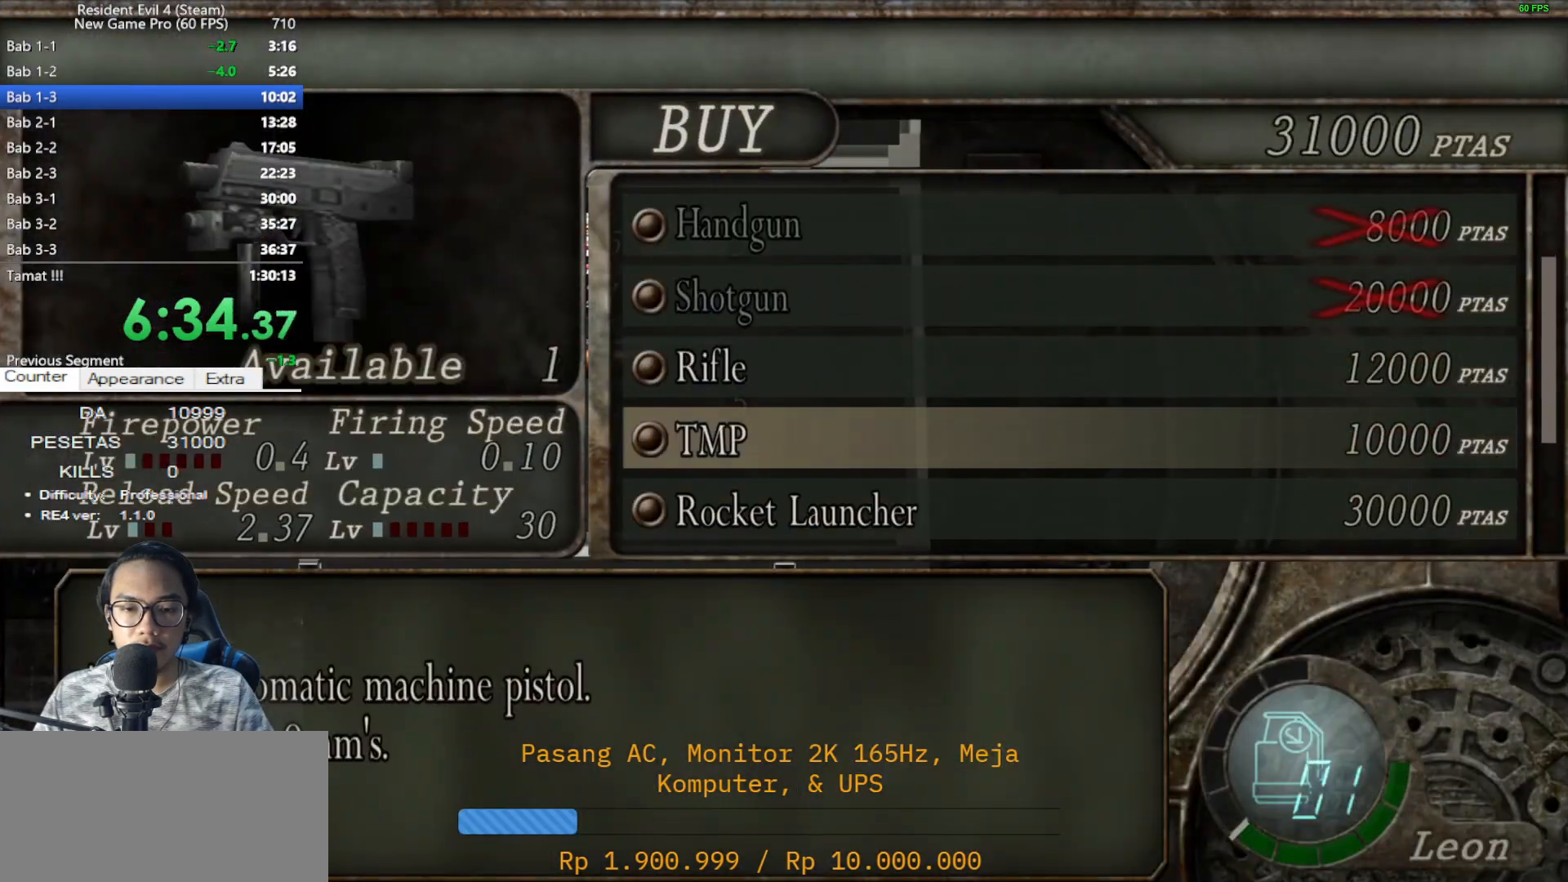
{"keys": [], "mouse": [], "events": []}
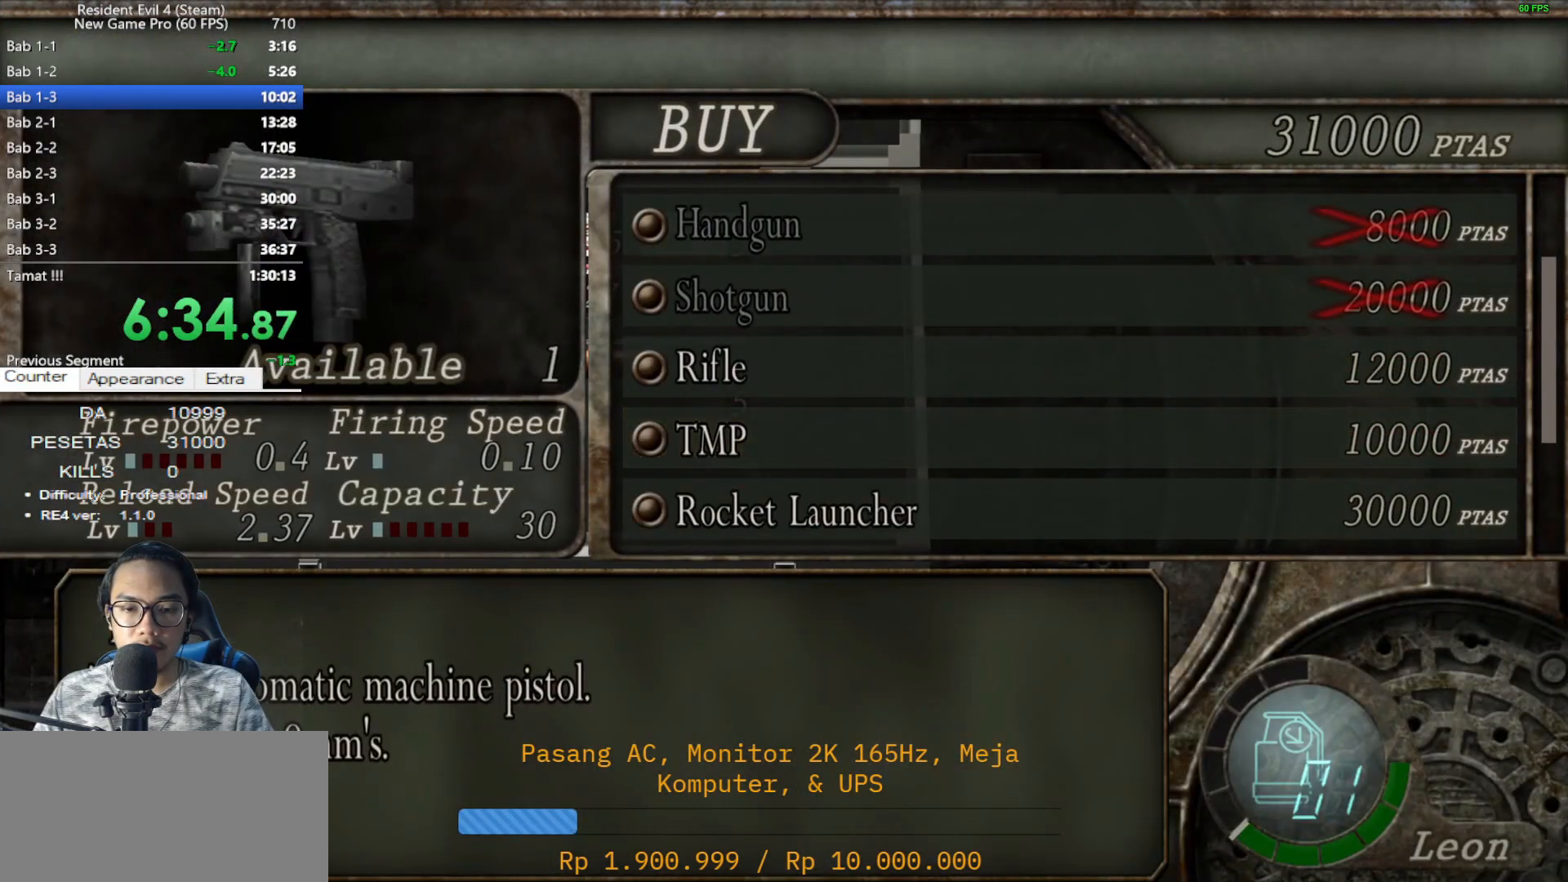
{"keys": ["d"], "mouse": [], "events": [[17, "mouse_wheel", "down"], [67, "mouse_wheel", "up"], [483, "d", "down"]]}
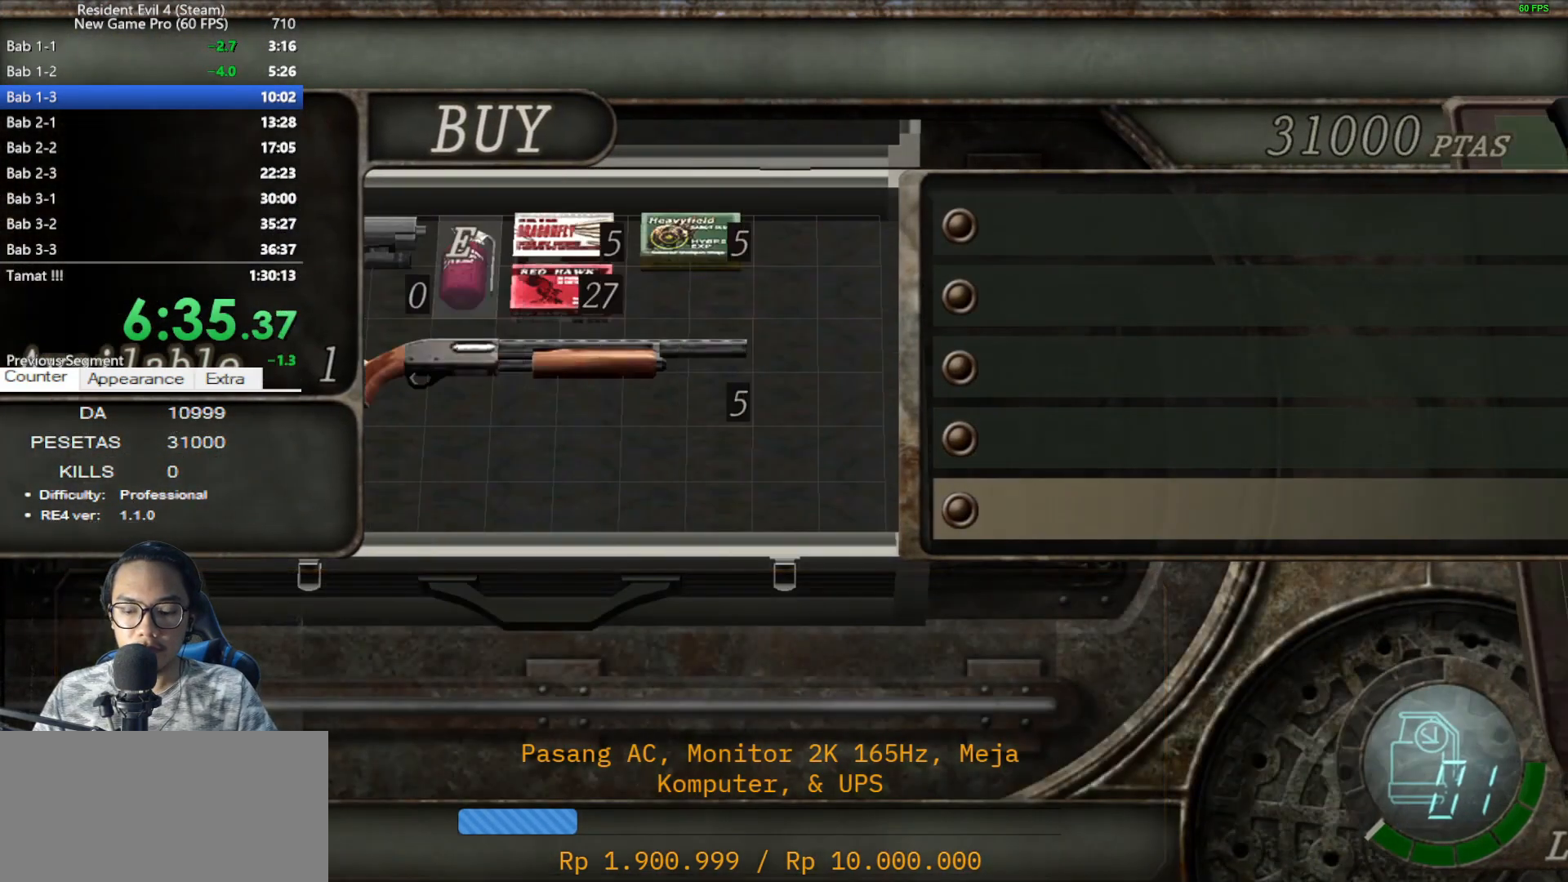
{"keys": ["d"], "mouse": [], "events": [[33, "d", "up"], [83, "d", "down"], [117, "d", "up"], [217, "d", "down"], [267, "d", "up"], [317, "d", "down"], [450, "d", "up"], [500, "d", "down"]]}
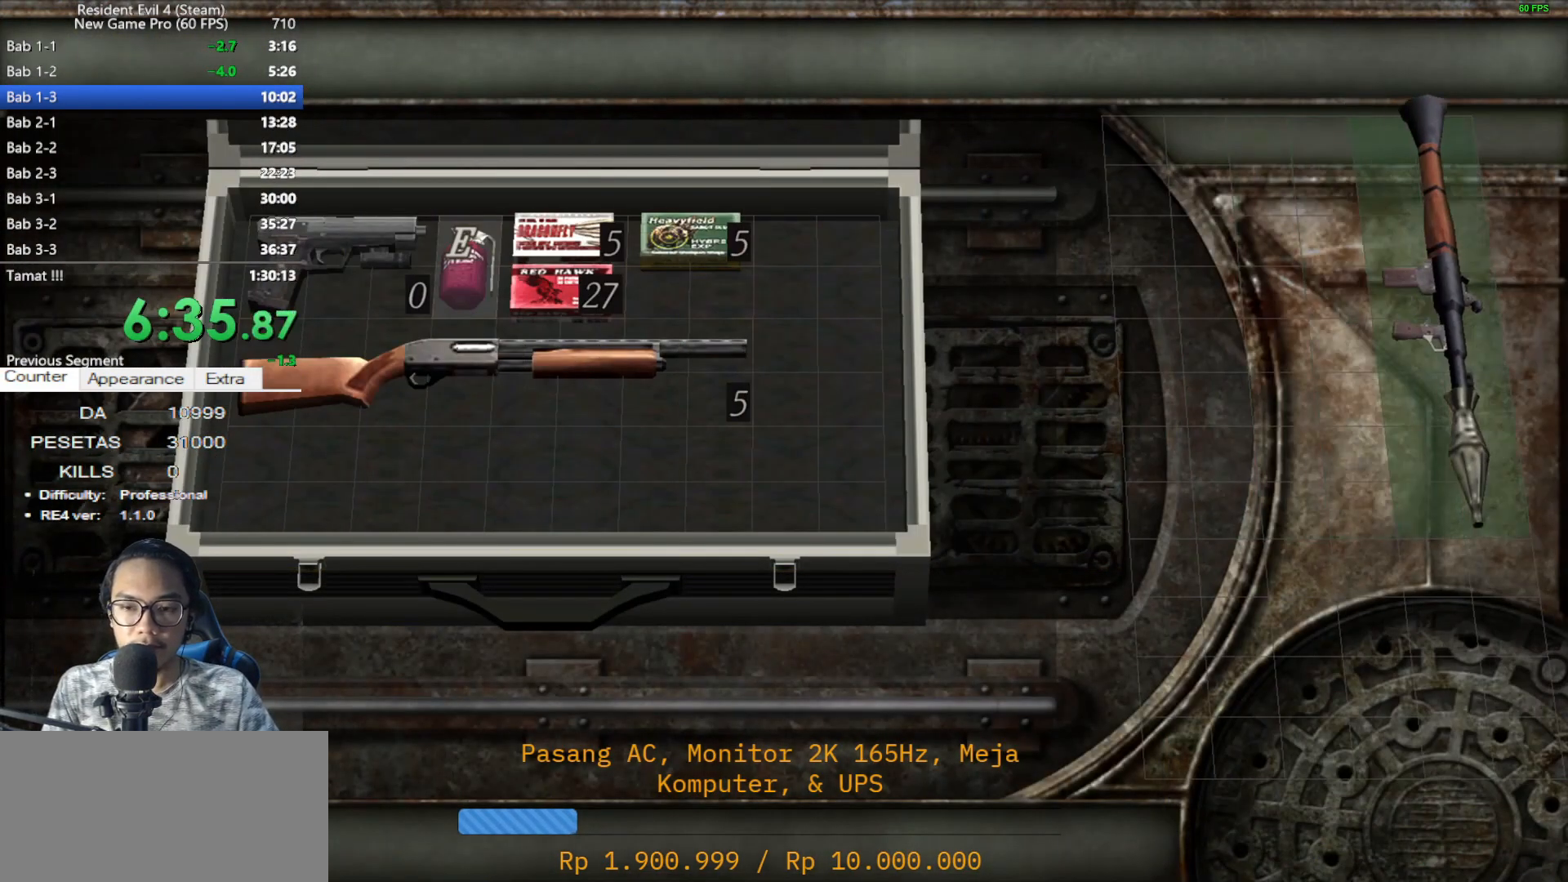
{"keys": [], "mouse": [], "events": [[50, "d", "up"], [100, "d", "down"], [183, "d", "up"], [233, "d", "down"], [333, "d", "up"], [383, "d", "down"], [467, "d", "up"]]}
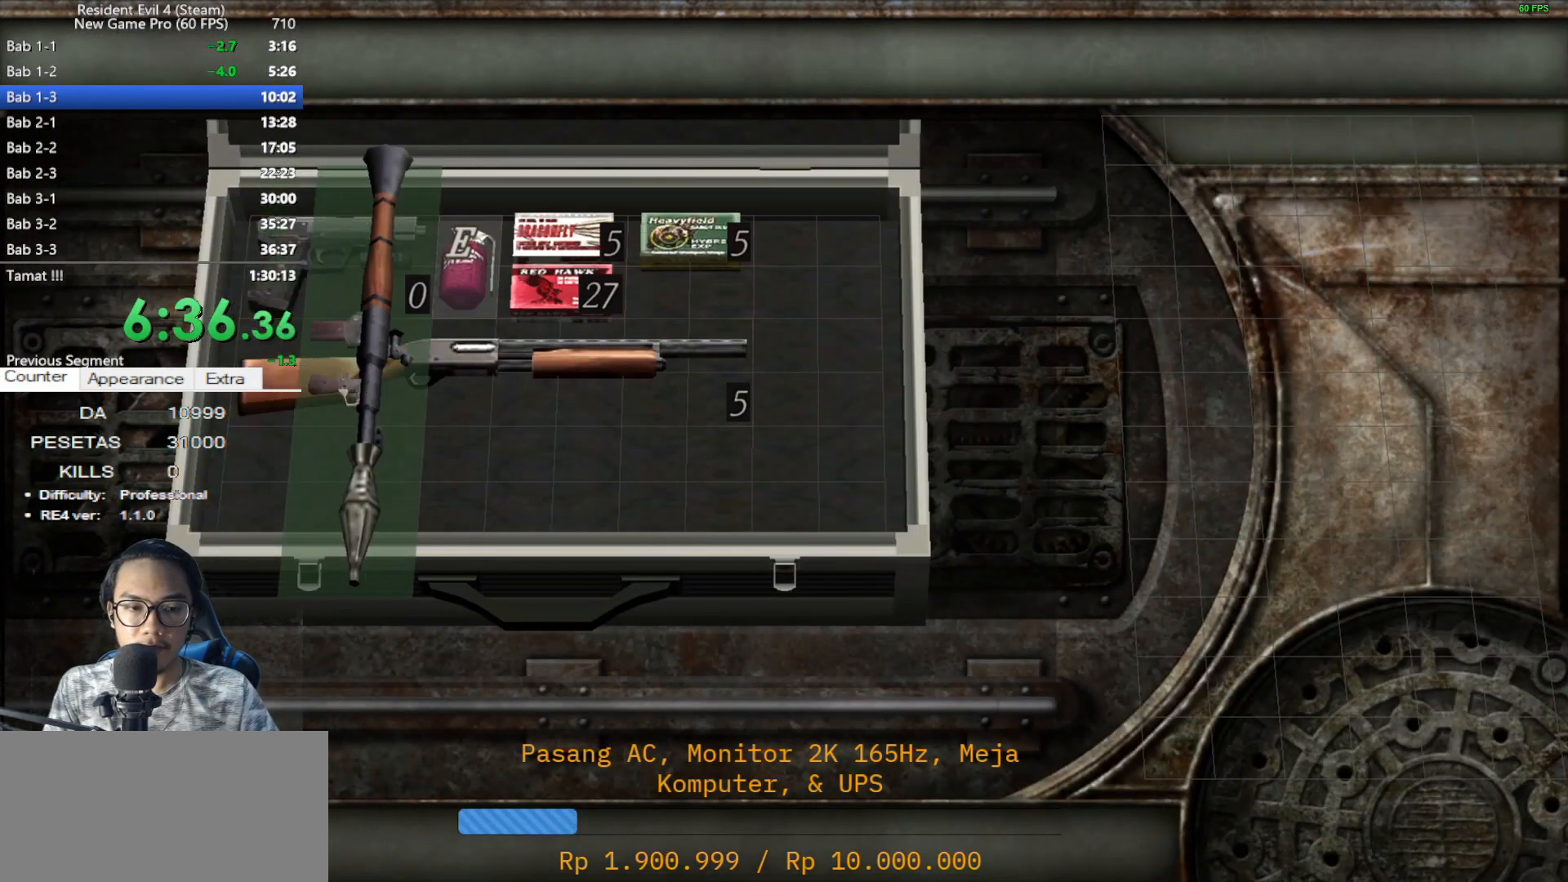
{"keys": ["s"], "mouse": [], "events": [[17, "d", "down"], [117, "d", "up"], [350, "s", "down"], [400, "s", "up"], [483, "s", "down"]]}
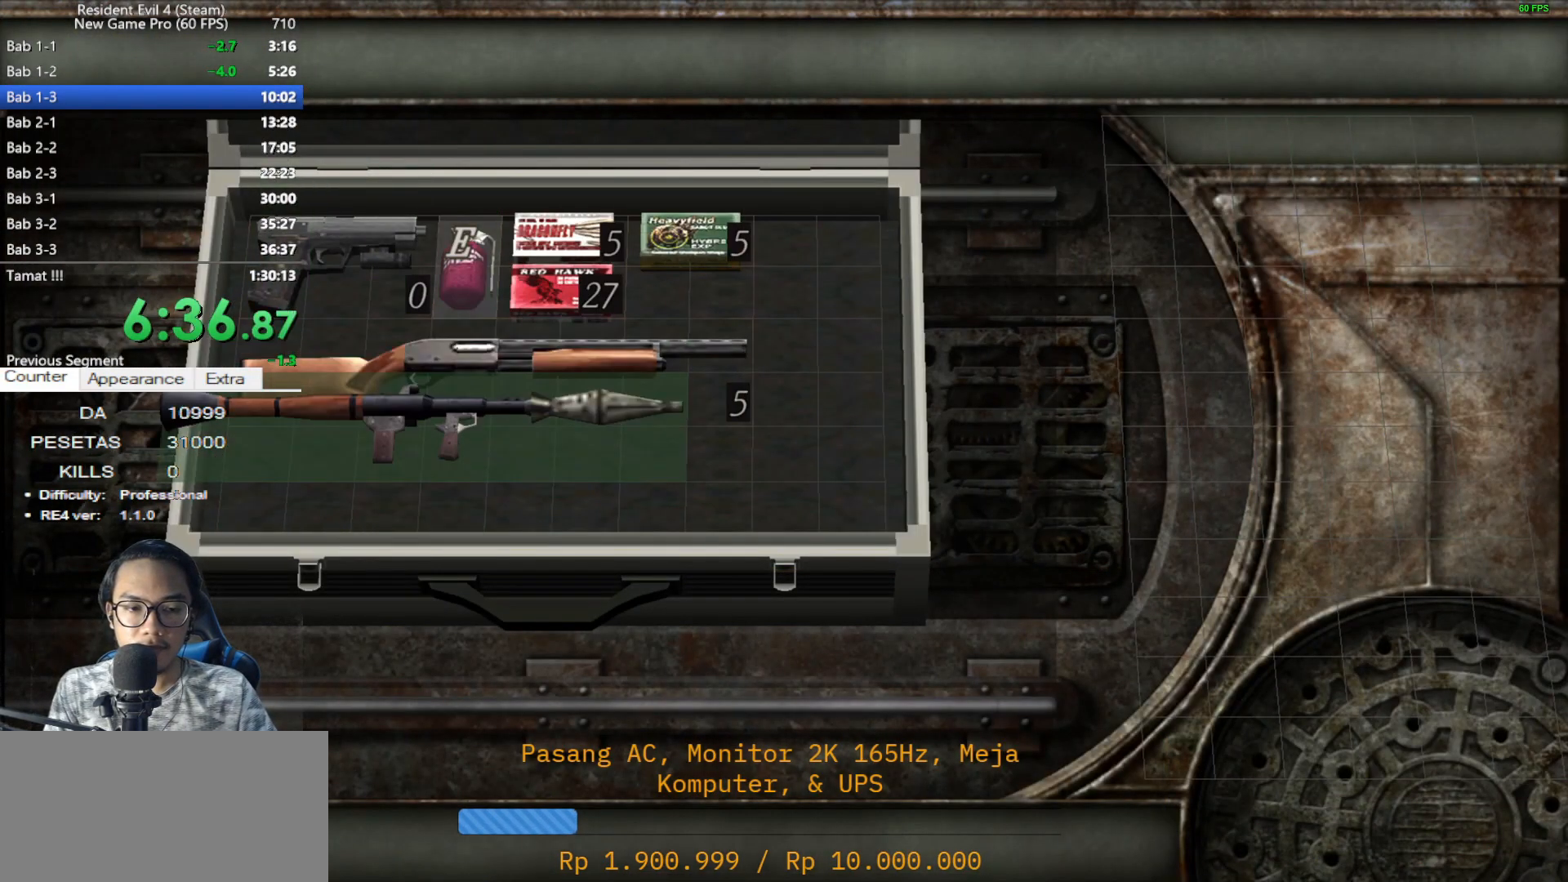
{"keys": [], "mouse": [], "events": [[33, "s", "up"], [133, "d", "down"], [217, "d", "up"]]}
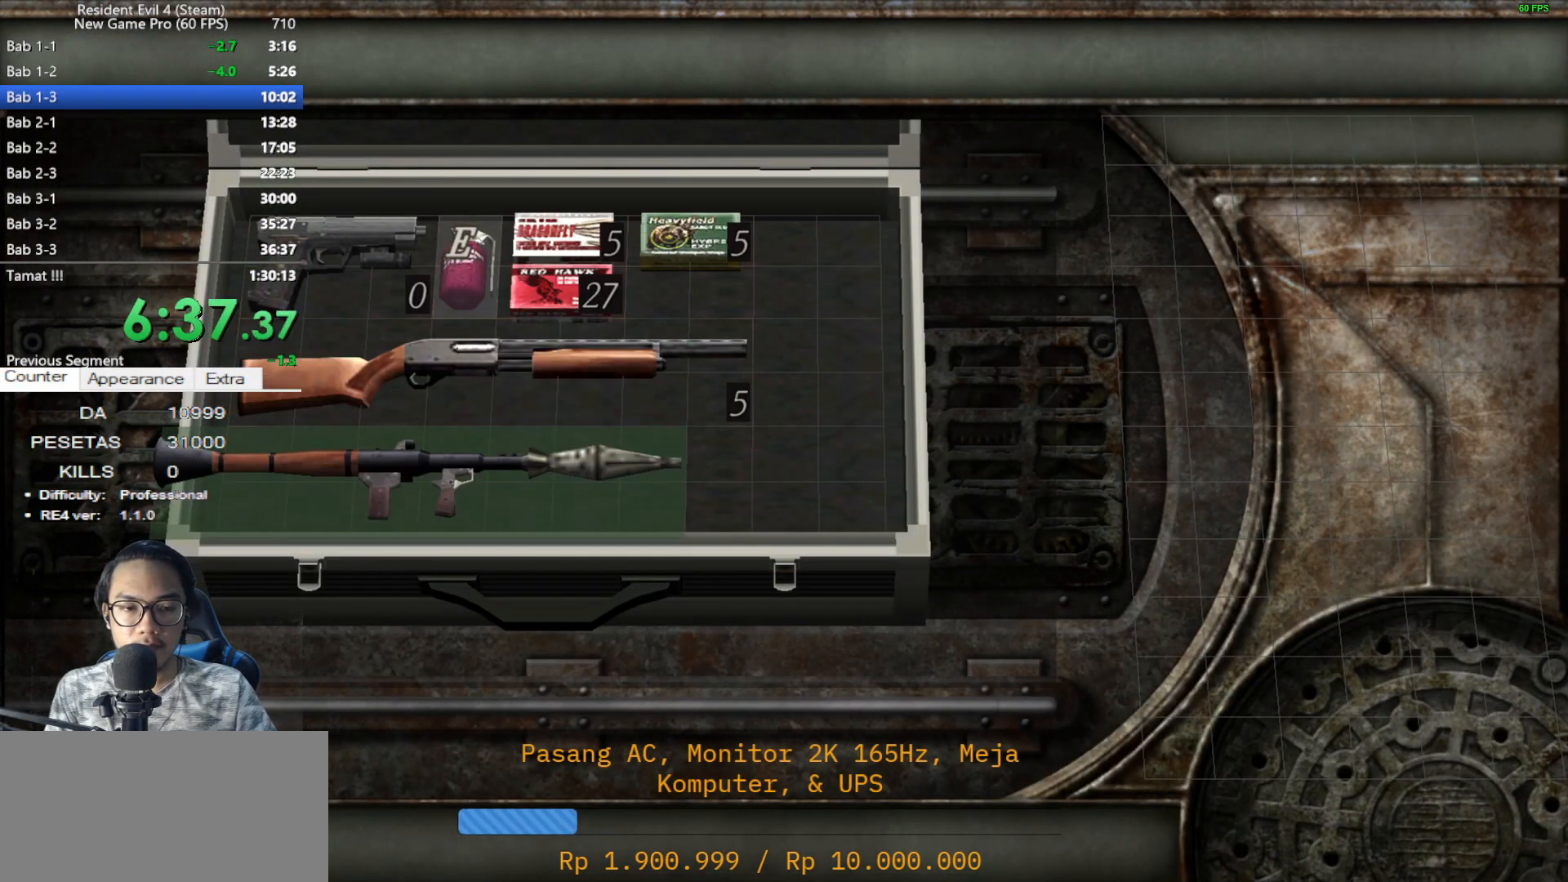
{"keys": [], "mouse": [], "events": [[133, "d", "down"], [183, "d", "up"]]}
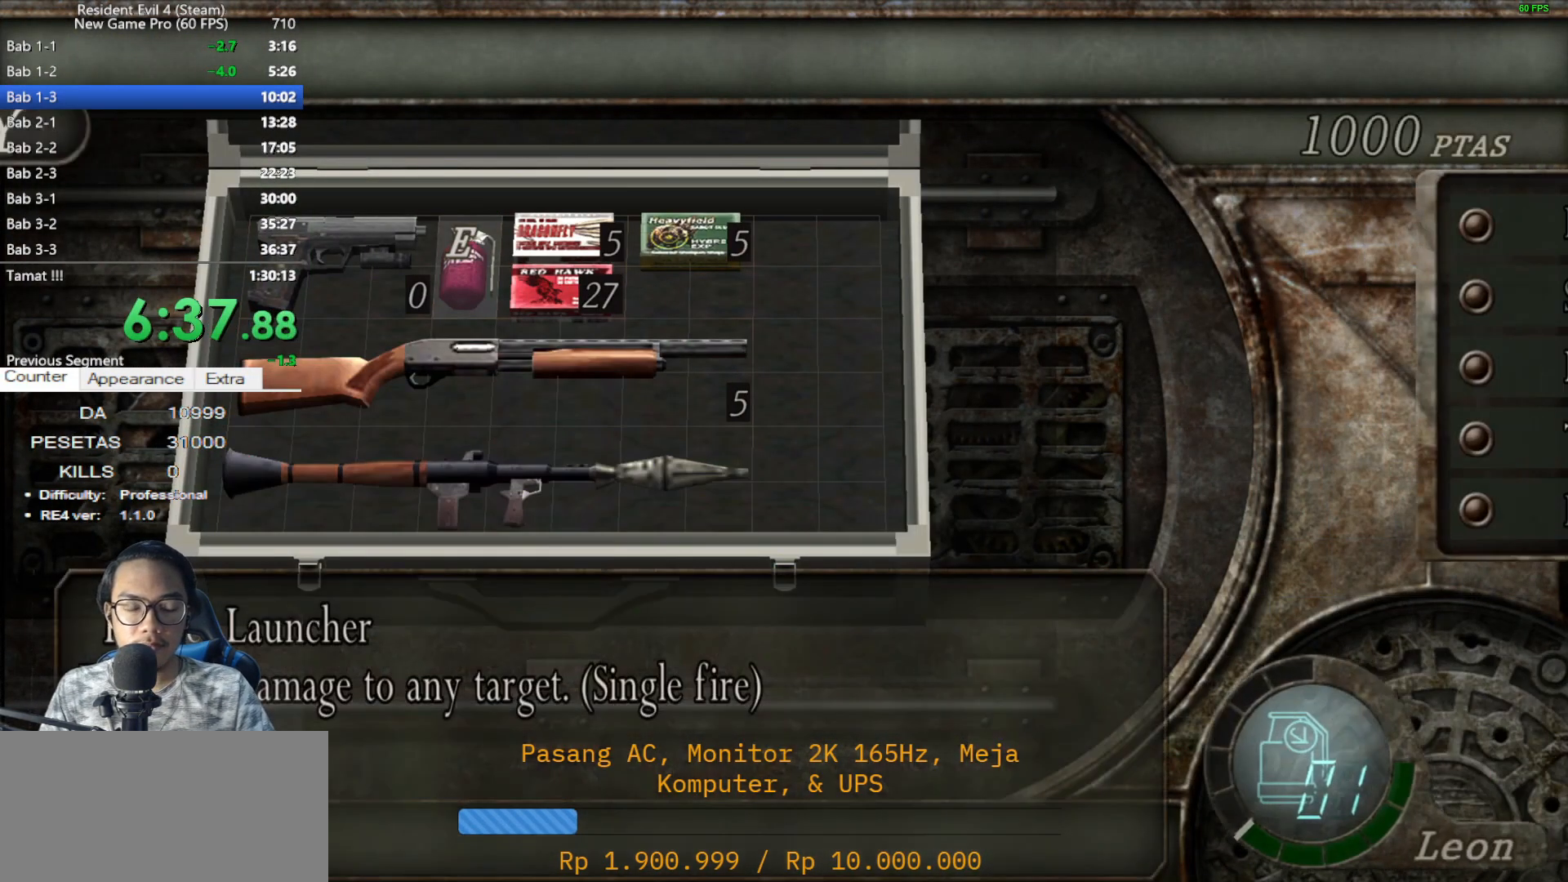
{"keys": [], "mouse": [], "events": []}
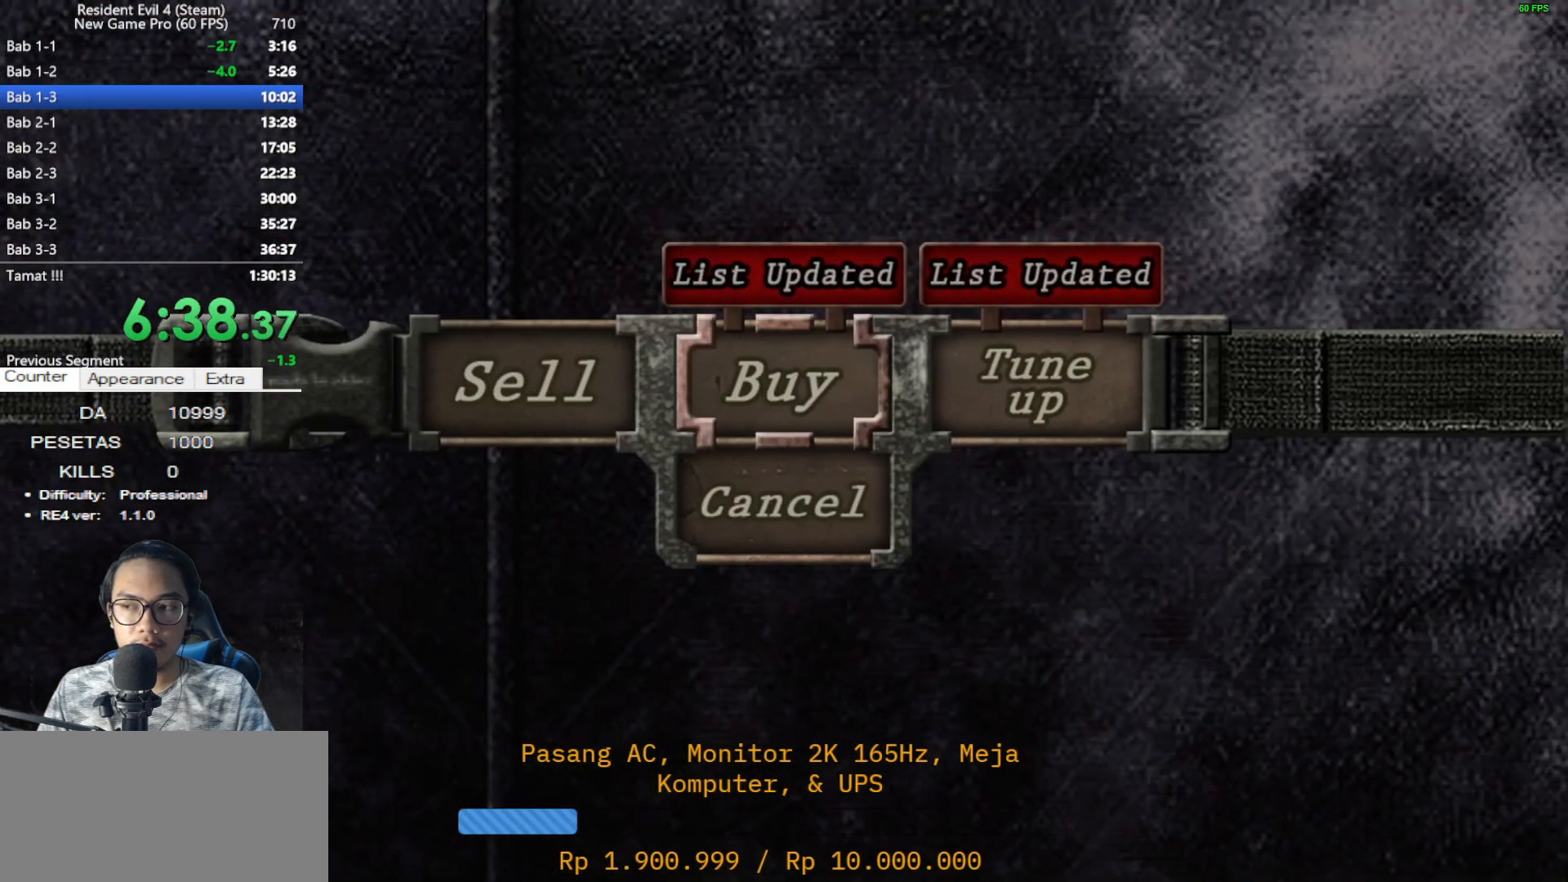
{"keys": ["a"], "mouse": ["right"], "events": [[367, "a", "down"], [500, "mouse_right", "down"]]}
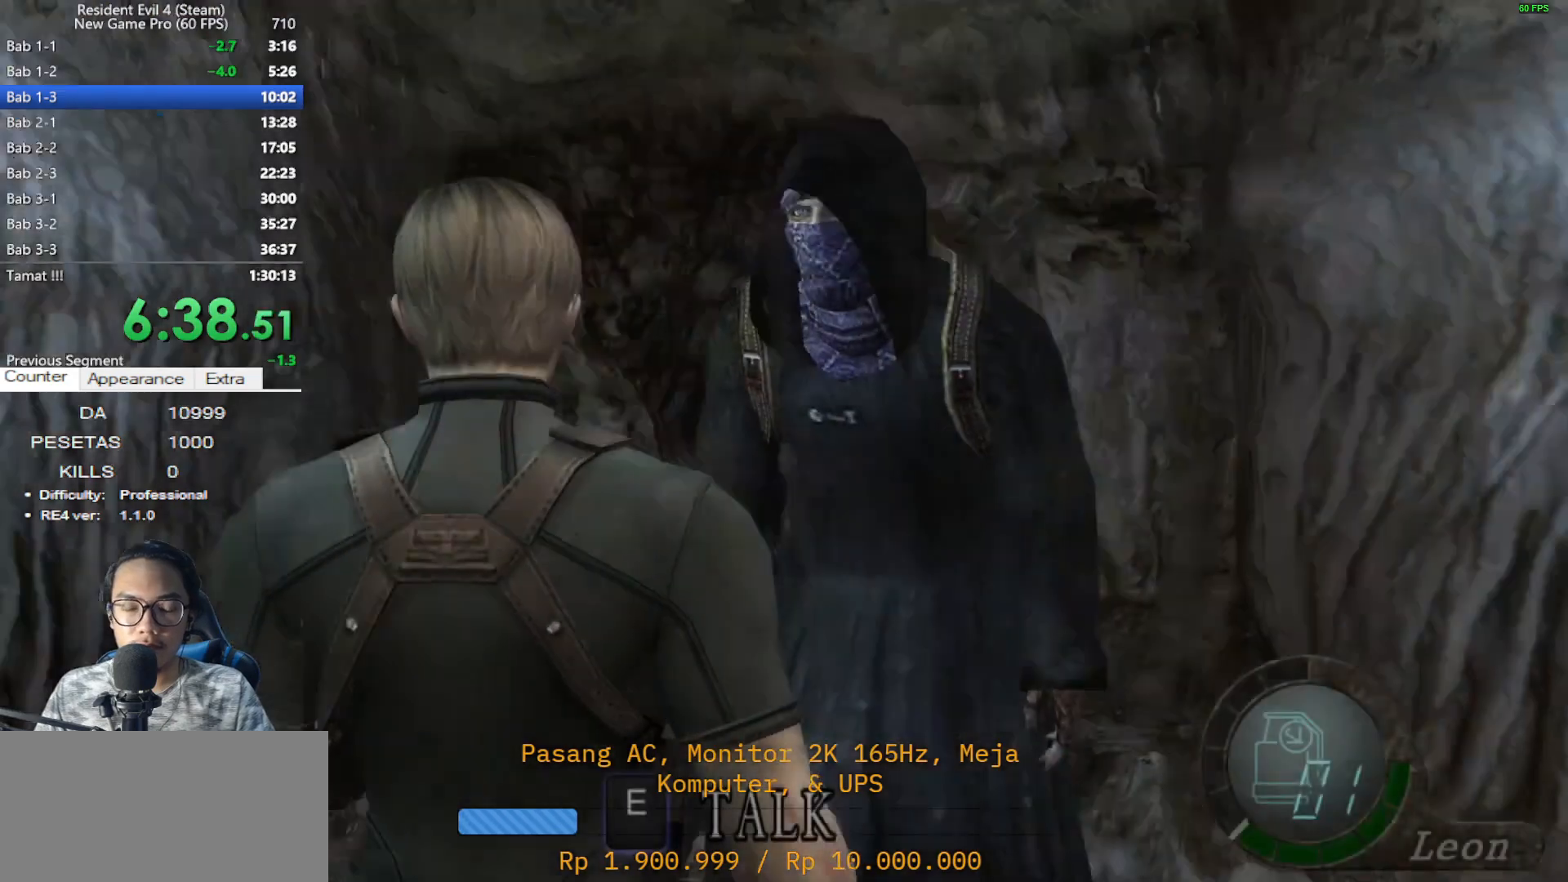
{"keys": ["shift", "w"], "mouse": [], "events": [[100, "mouse_right", "up"], [100, "shift", "down"], [100, "w", "down"], [467, "a", "up"]]}
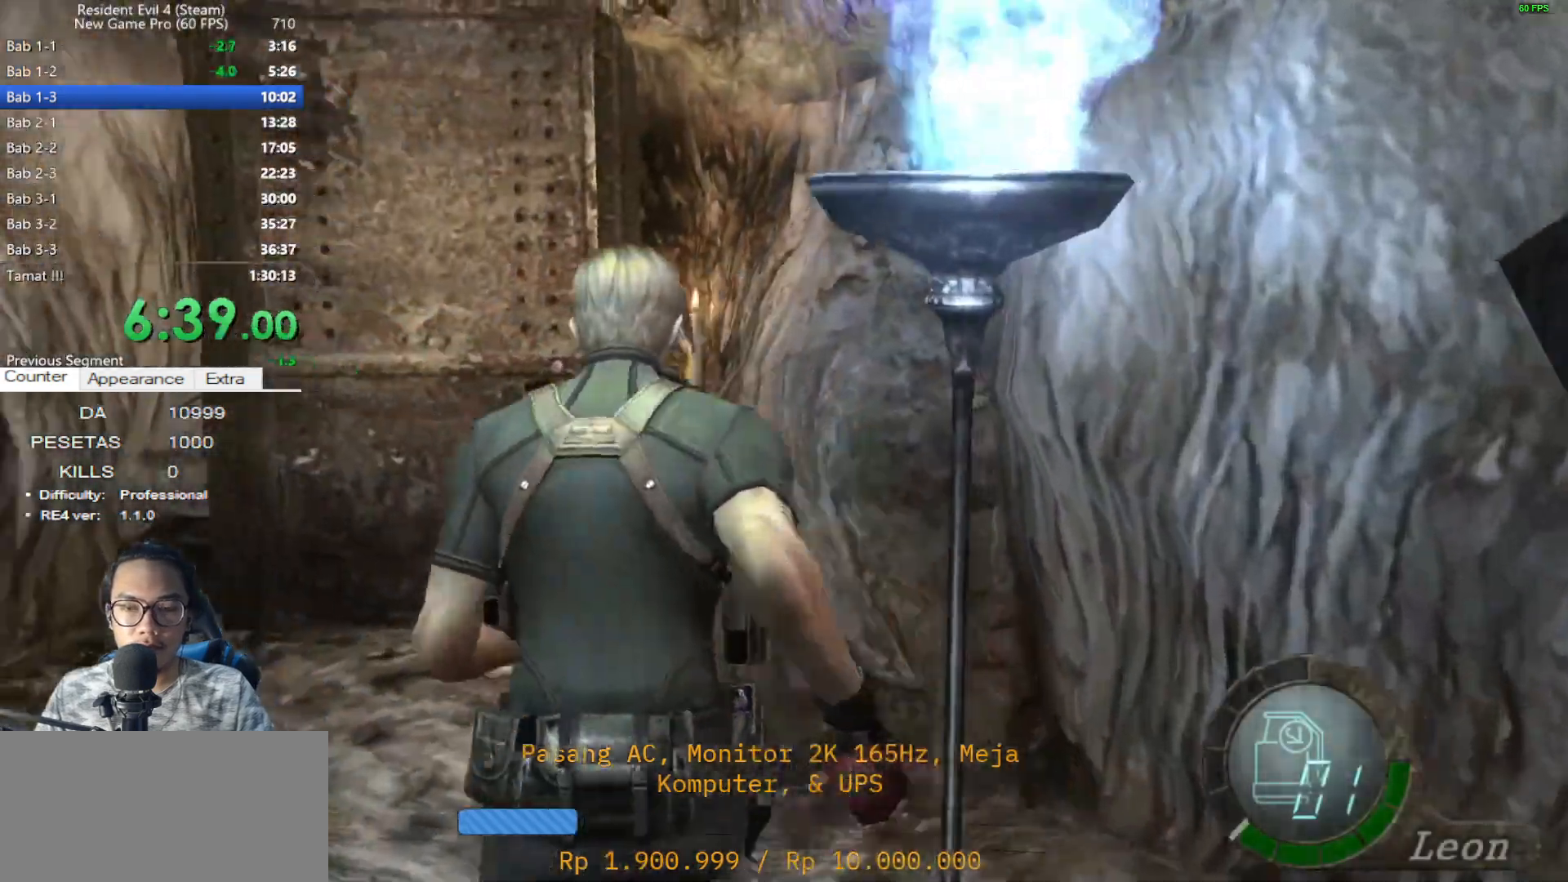
{"keys": ["shift", "w"], "mouse": [], "events": [[67, "a", "down"], [200, "a", "up"], [250, "e", "down"], [300, "e", "up"], [400, "e", "down"], [483, "e", "up"]]}
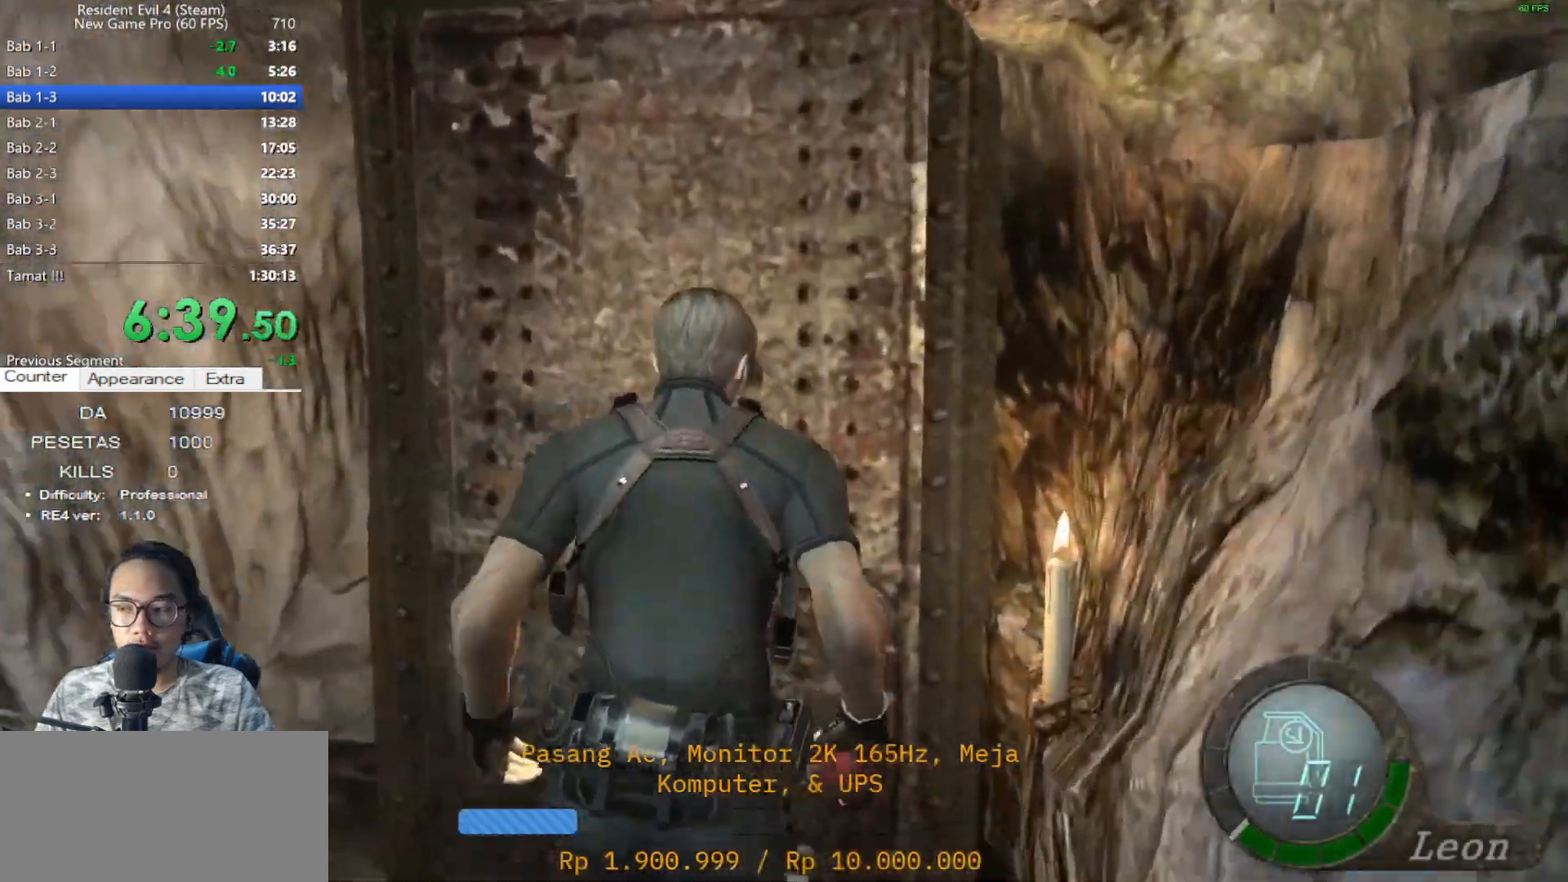
{"keys": ["shift", "w"], "mouse": [], "events": [[83, "e", "down"], [167, "e", "up"], [217, "e", "down"], [317, "e", "up"], [400, "e", "down"], [500, "e", "up"]]}
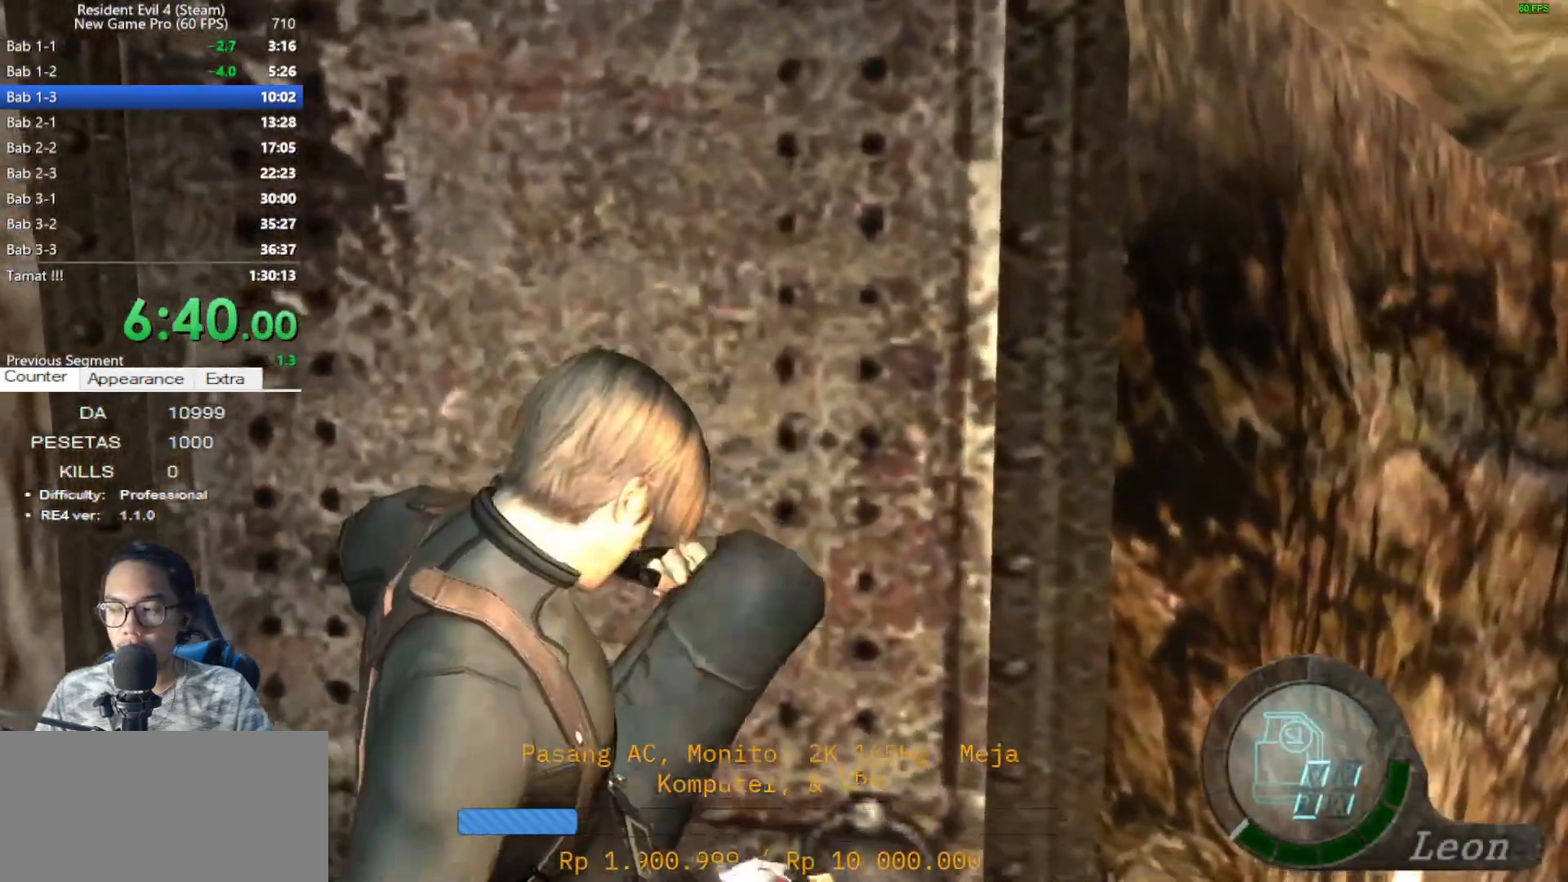
{"keys": ["e", "shift", "w"], "mouse": [], "events": [[50, "e", "down"], [183, "e", "up"], [233, "e", "down"], [383, "e", "up"], [417, "e", "down"]]}
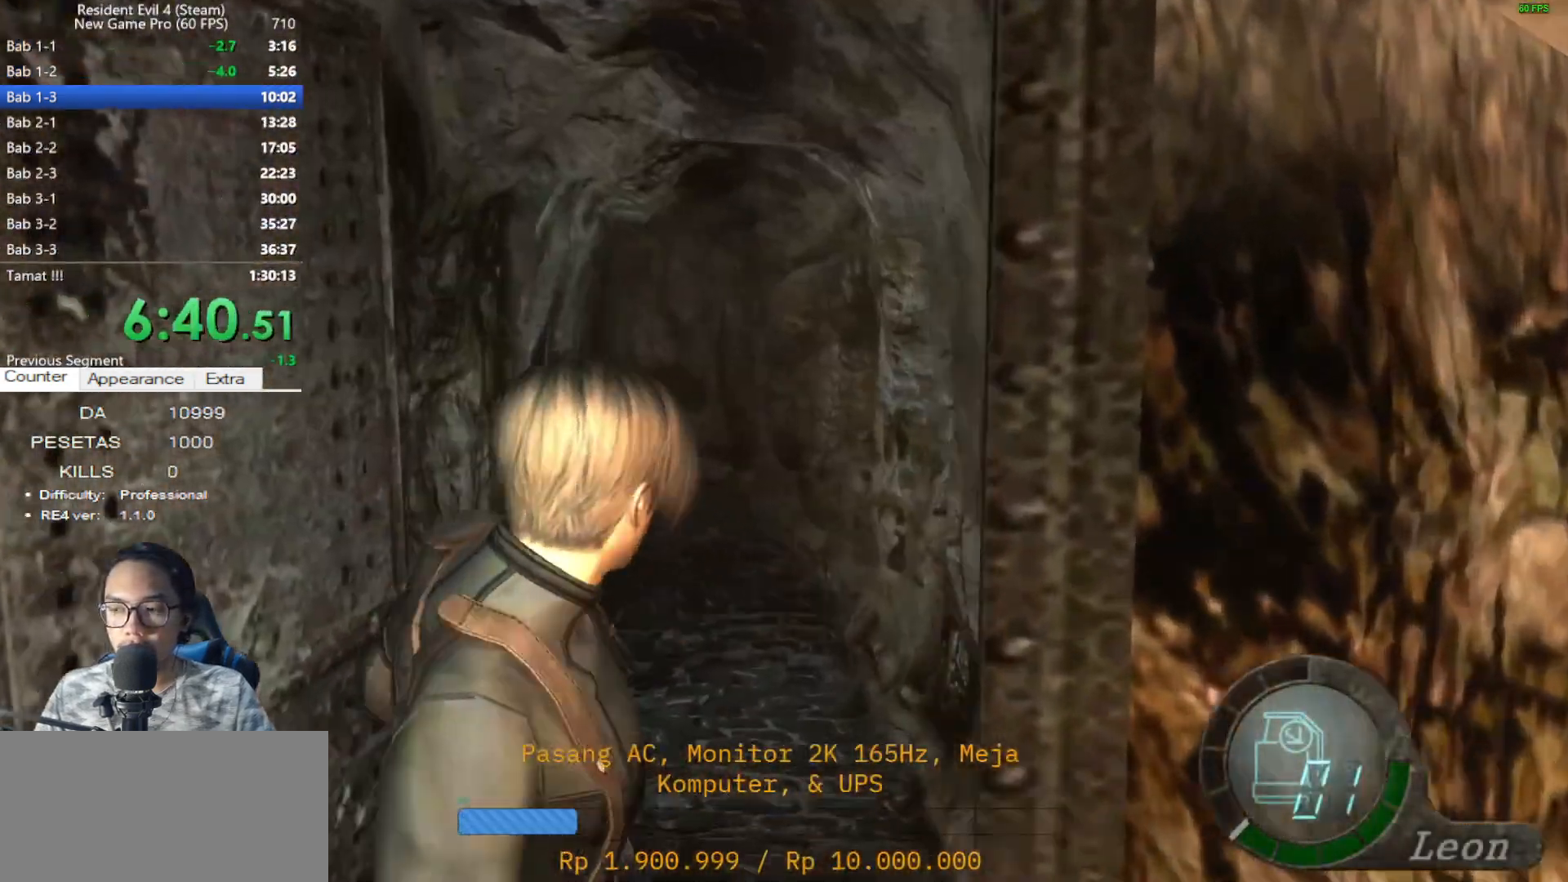
{"keys": ["shift", "w"], "mouse": [], "events": [[17, "e", "up"], [117, "e", "down"], [250, "e", "up"], [300, "e", "down"], [433, "e", "up"]]}
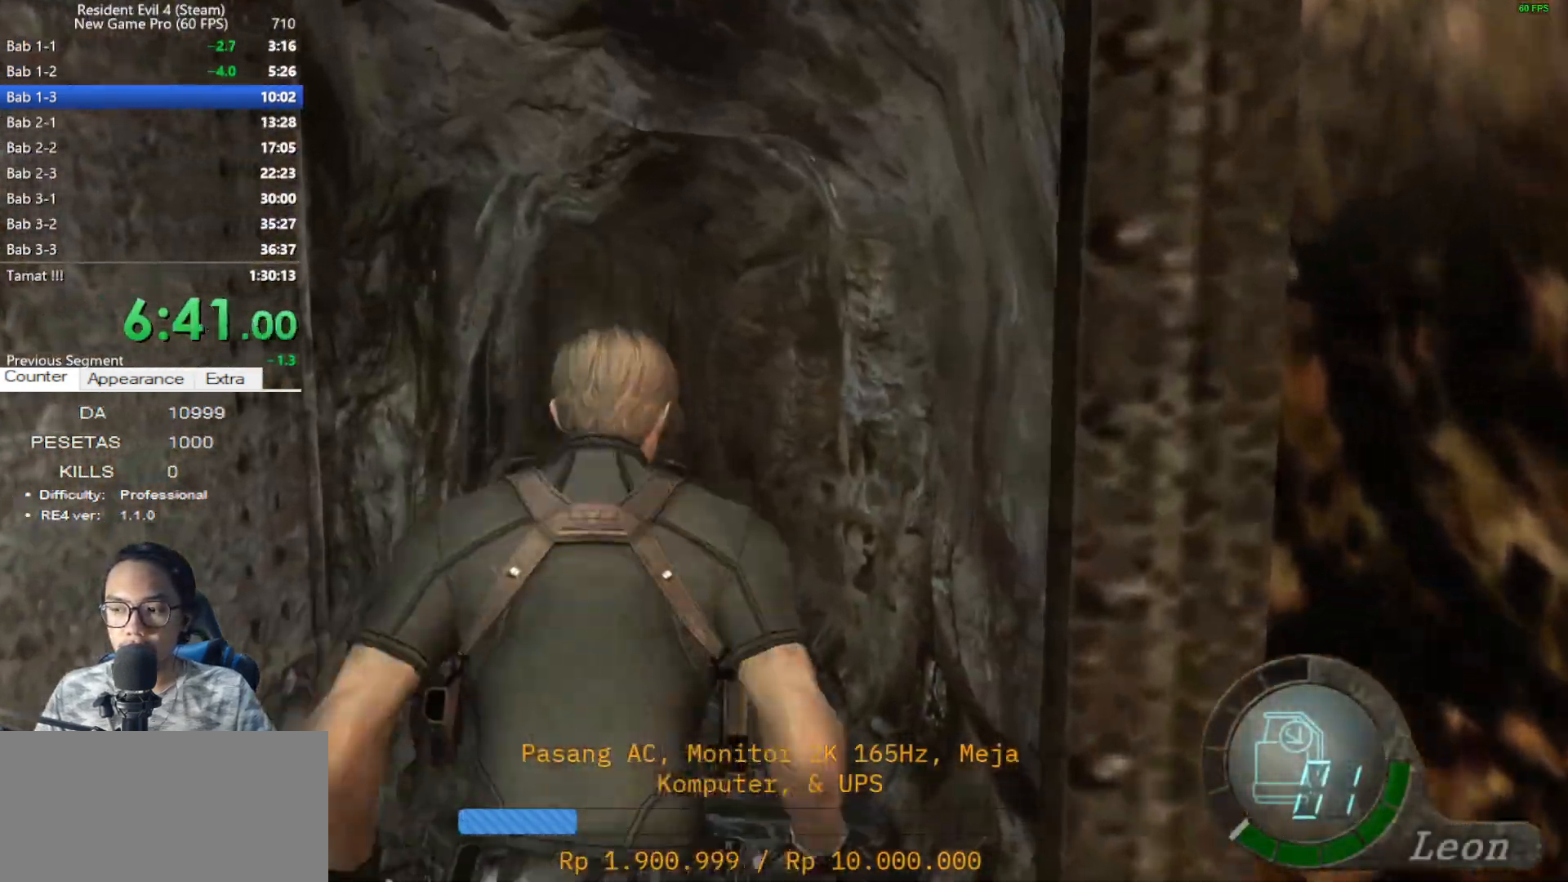
{"keys": ["shift", "w"], "mouse": [], "events": [[217, "a", "down"], [317, "a", "up"]]}
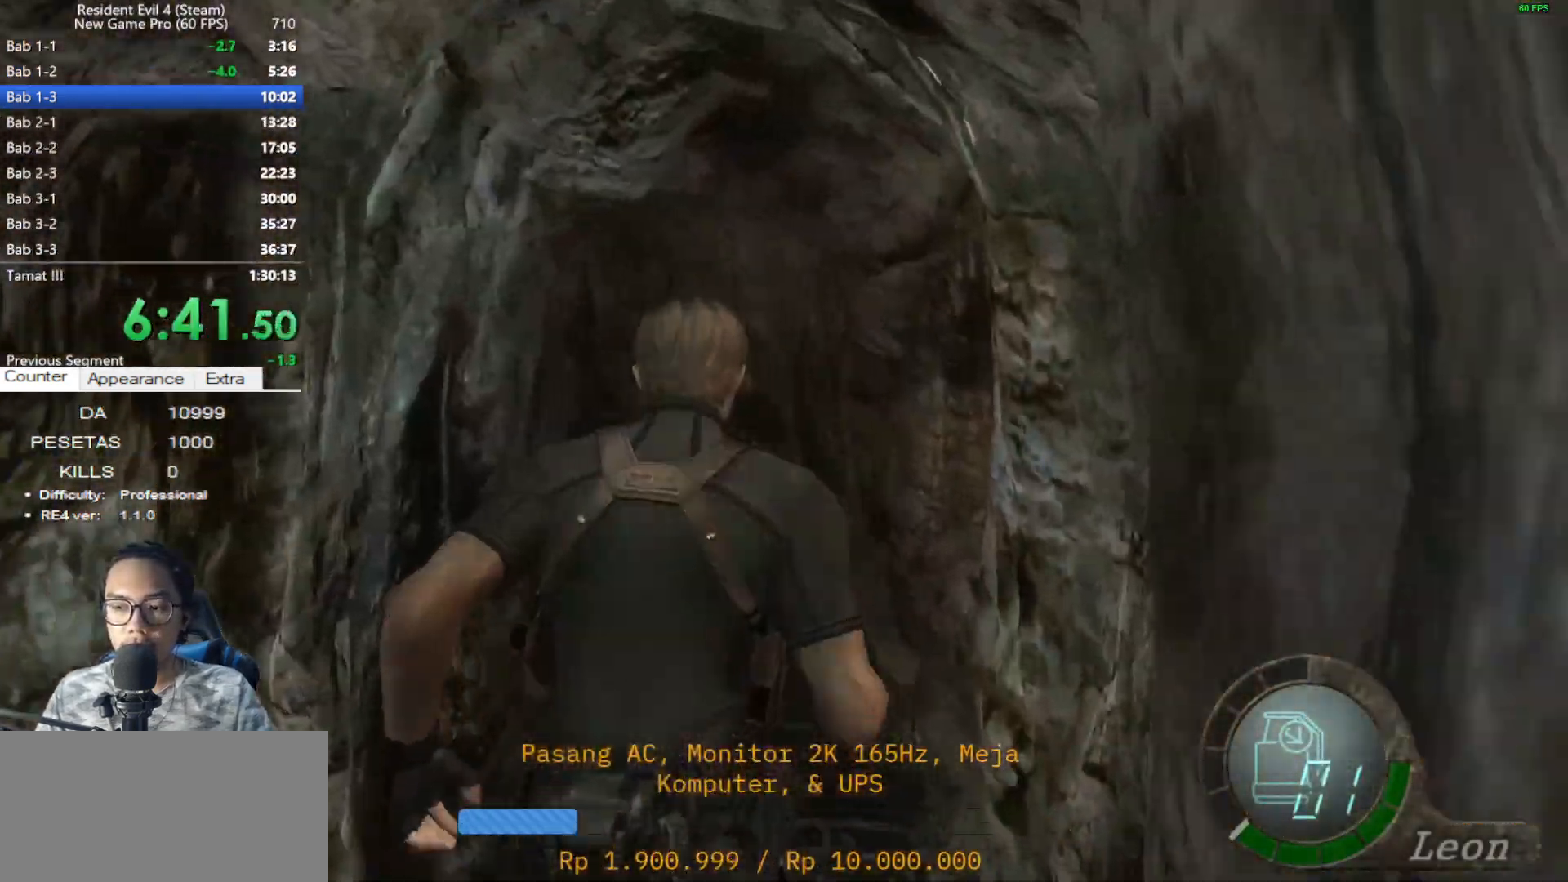
{"keys": ["shift", "w"], "mouse": [], "events": [[50, "a", "down"], [183, "a", "up"]]}
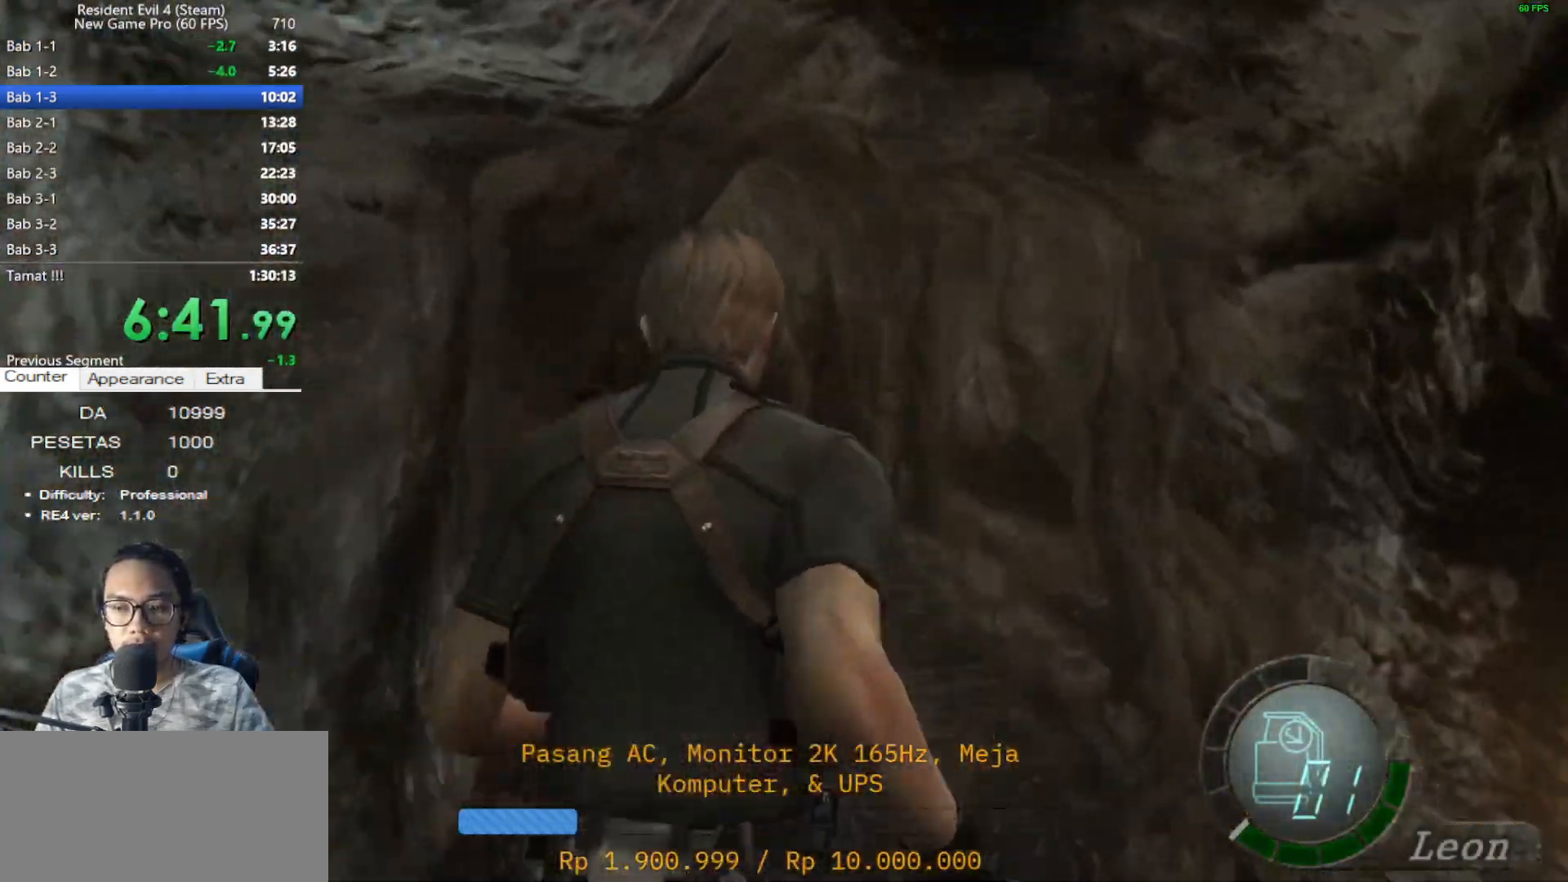
{"keys": ["shift", "w"], "mouse": [], "events": [[300, "a", "down"], [433, "a", "up"]]}
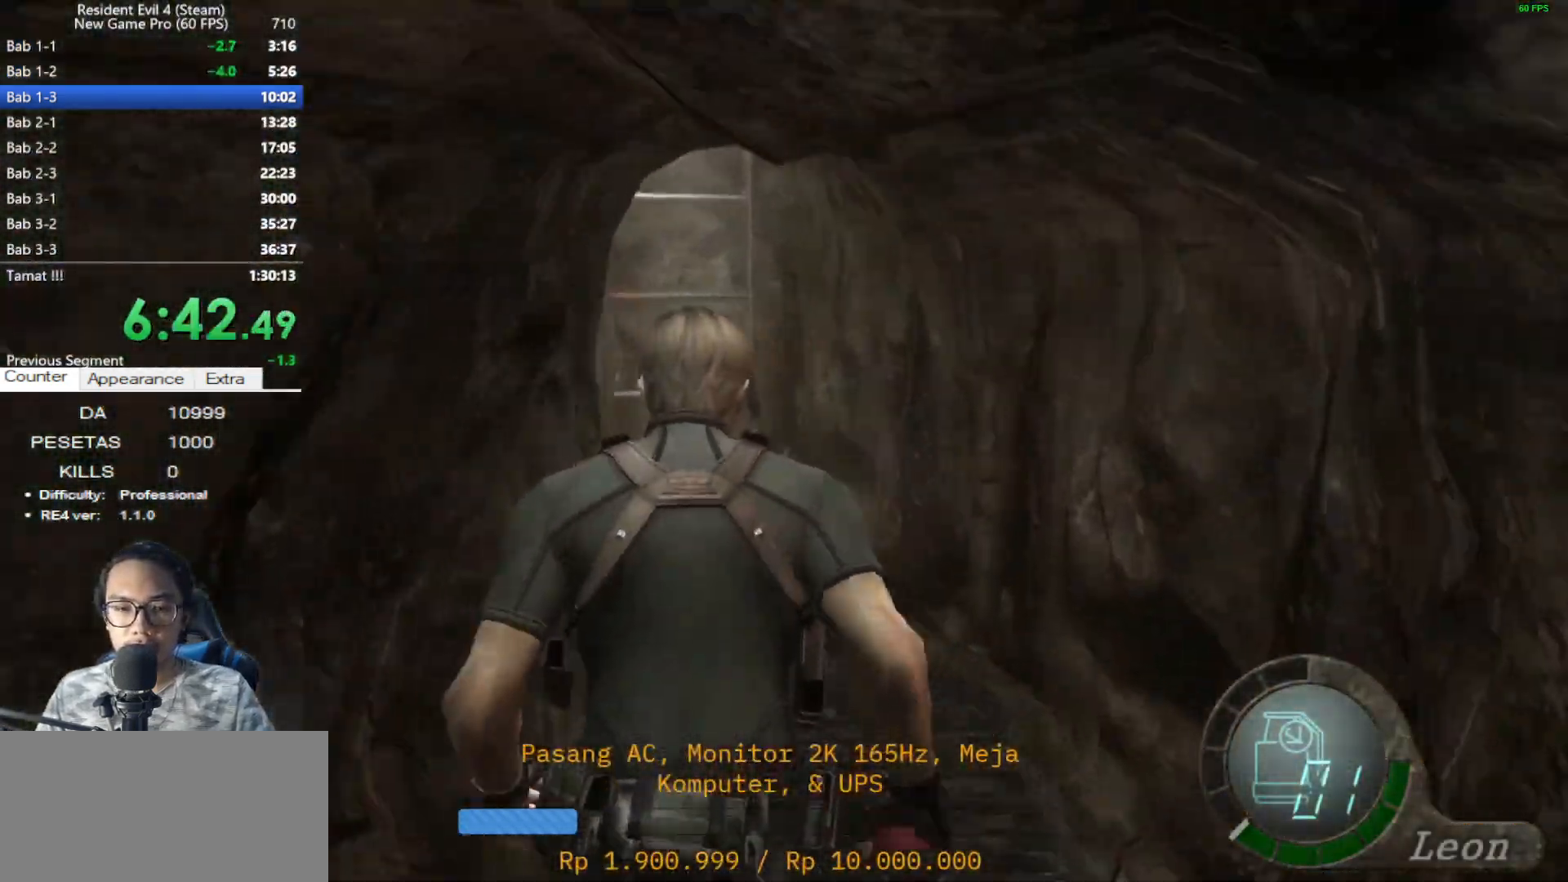
{"keys": ["a", "shift", "w"], "mouse": [], "events": [[367, "a", "down"]]}
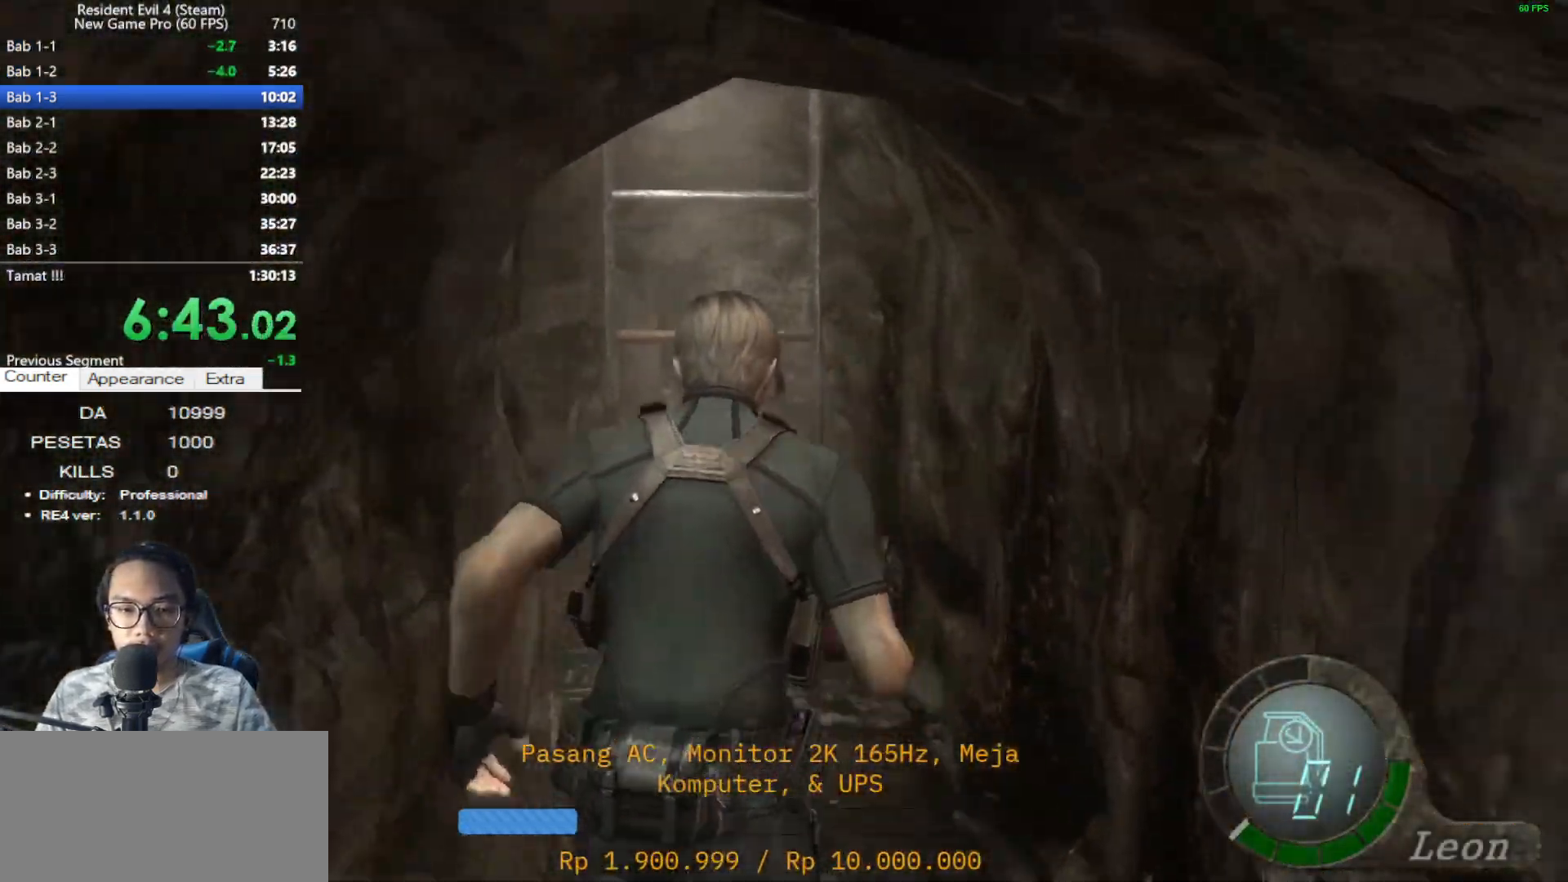
{"keys": [], "mouse": ["left"], "events": [[150, "a", "up"], [150, "shift", "up"], [183, "w", "up"], [233, "tab", "down"], [367, "tab", "up"], [467, "mouse_left", "down"]]}
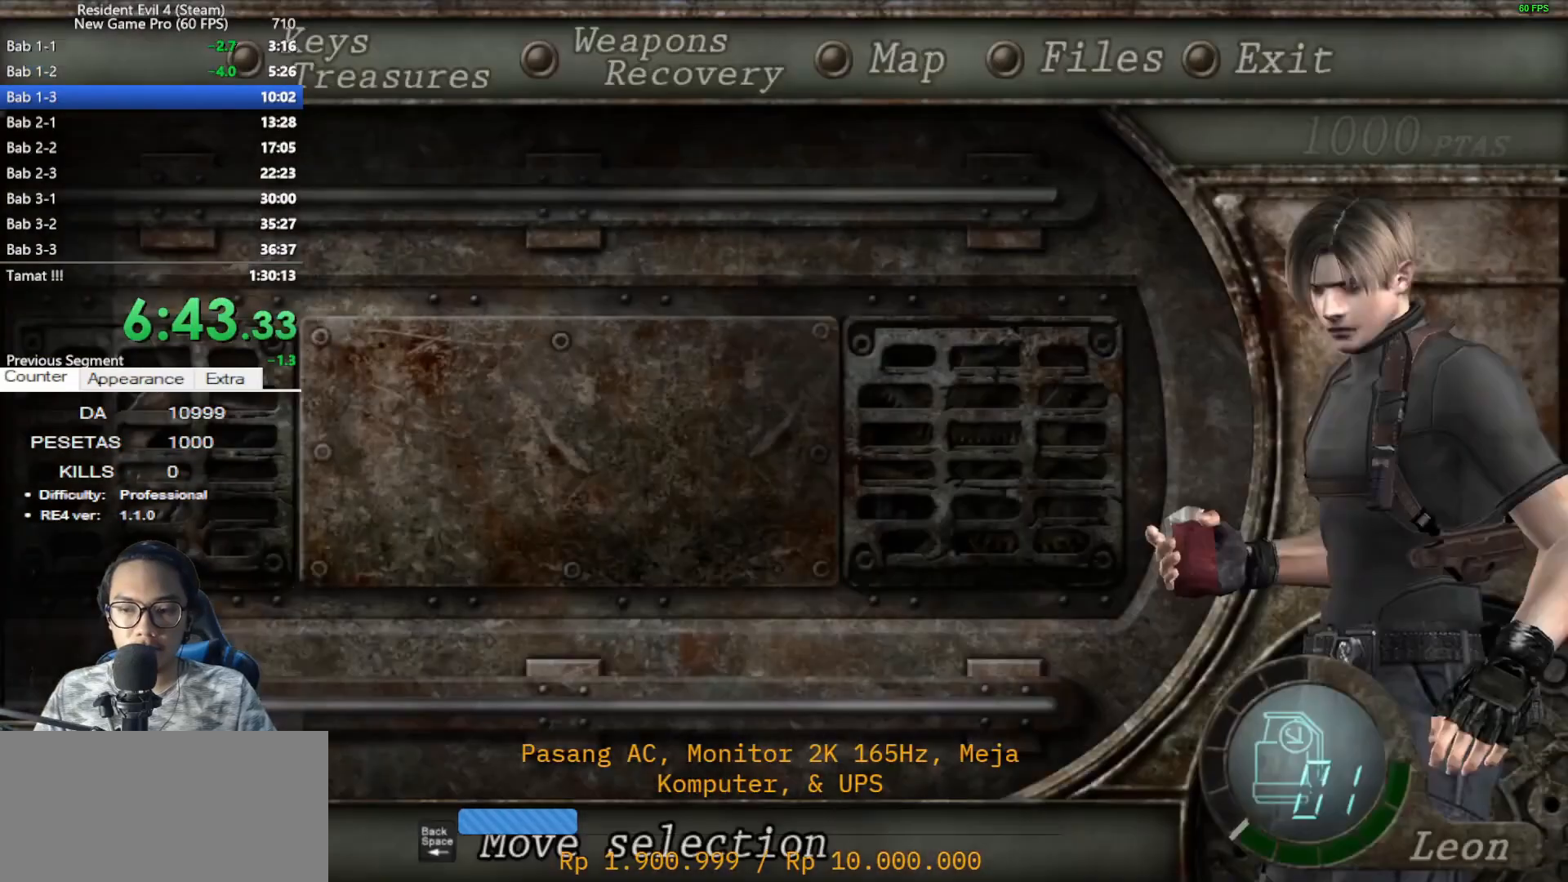
{"keys": ["shift", "w"], "mouse": [], "events": [[67, "mouse_left", "up"], [117, "mouse_left", "down"], [200, "tab", "down"], [250, "mouse_left", "up"], [350, "tab", "up"], [483, "shift", "down"], [483, "w", "down"]]}
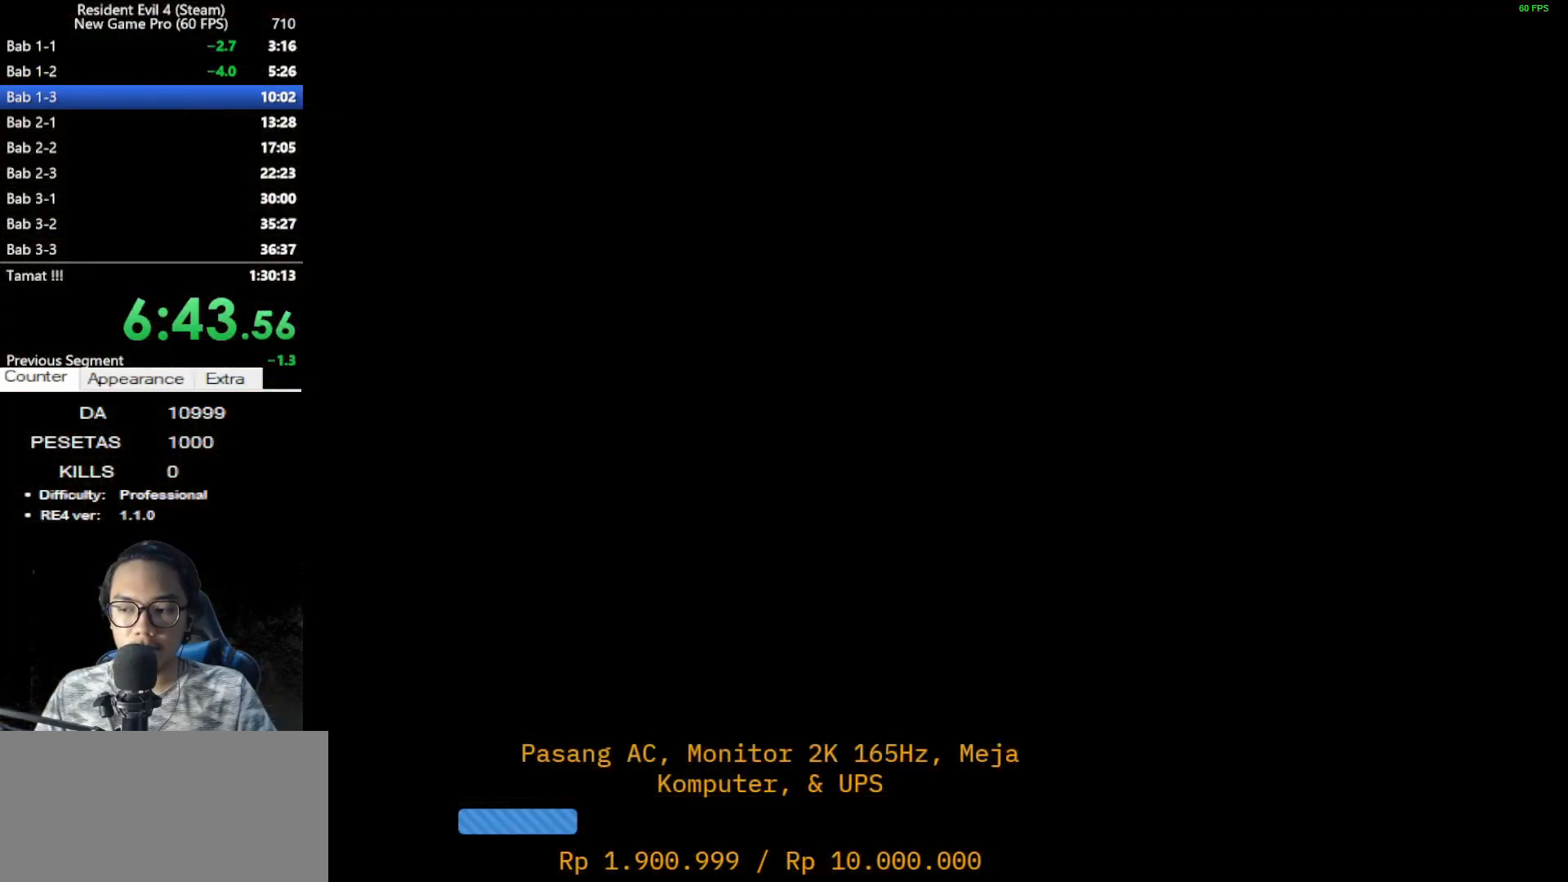
{"keys": ["e", "shift", "w"], "mouse": [], "events": [[133, "e", "down"], [217, "e", "up"], [317, "e", "down"], [367, "e", "up"], [450, "e", "down"]]}
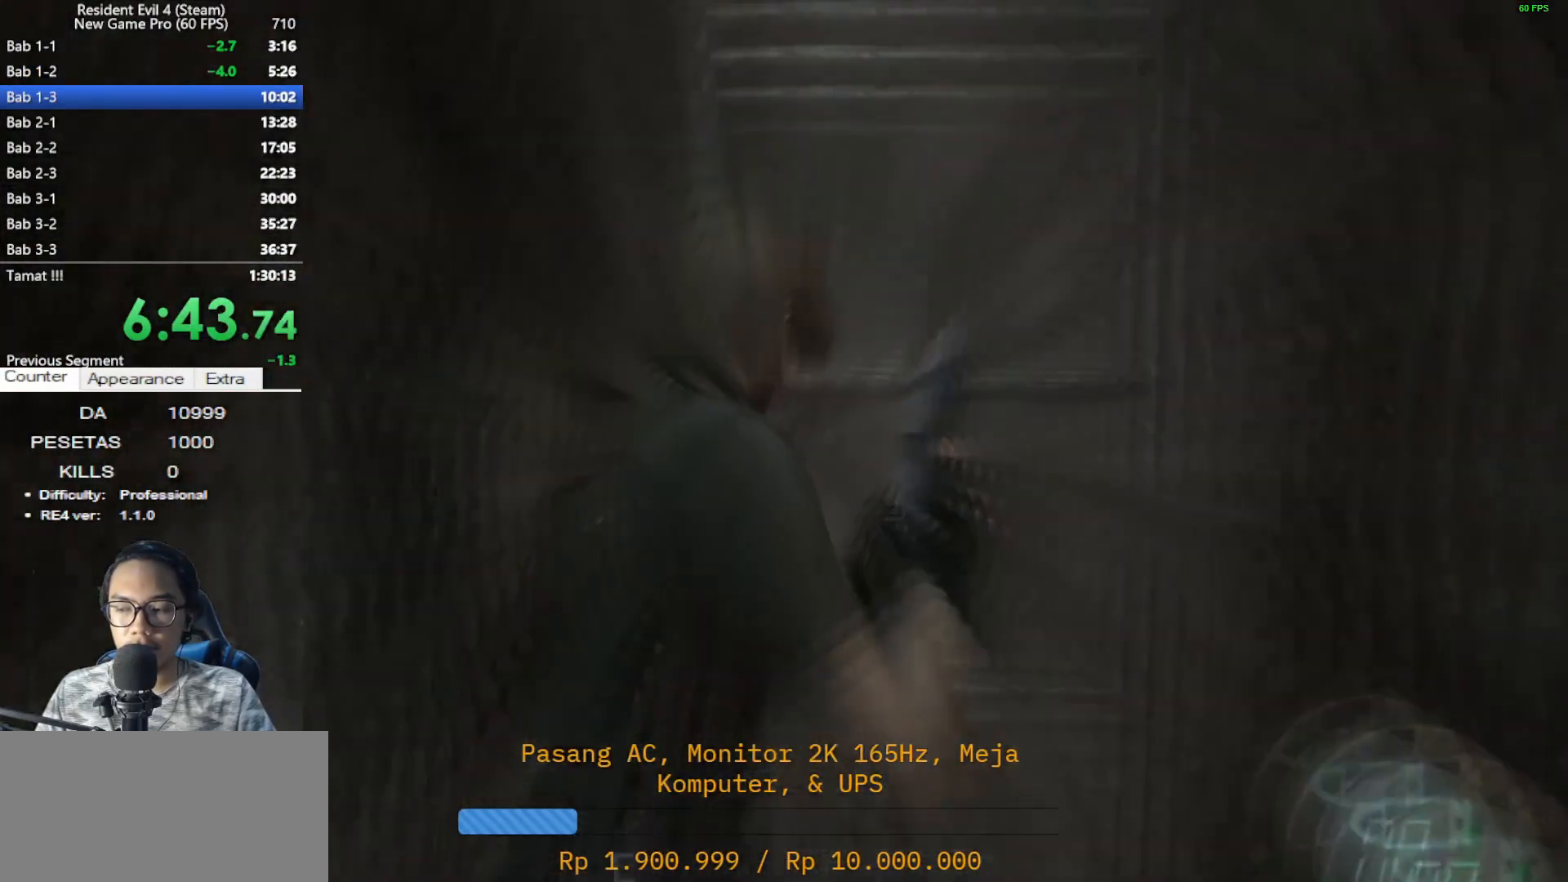
{"keys": [], "mouse": [], "events": [[50, "e", "up"], [100, "e", "down"], [133, "shift", "up"], [183, "e", "up"], [183, "w", "up"], [283, "e", "down"], [367, "e", "up"]]}
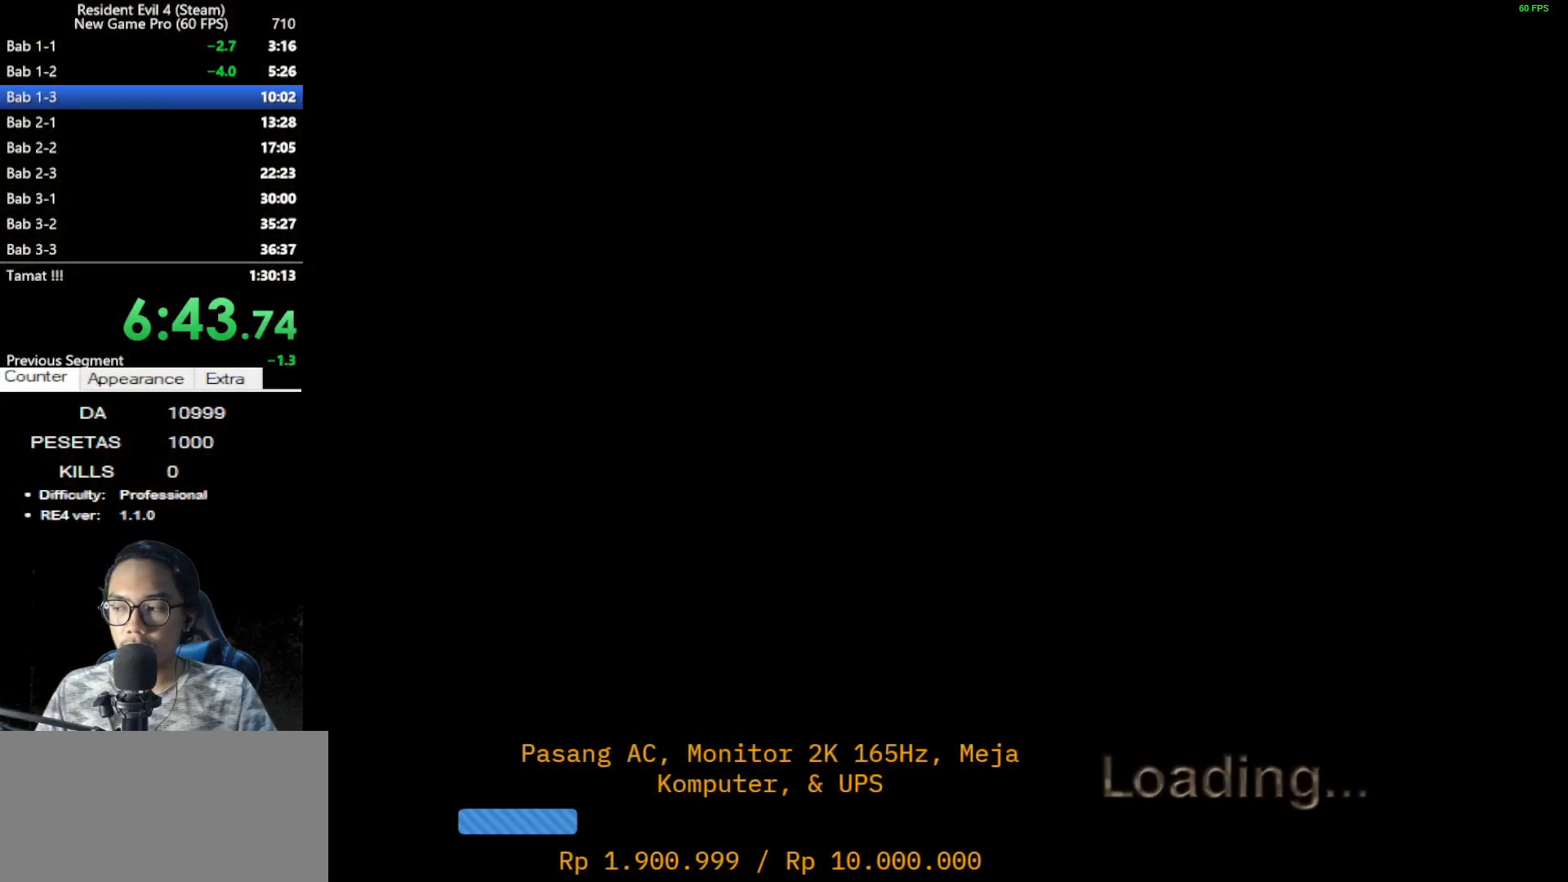
{"keys": ["shift", "w"], "mouse": [], "events": [[250, "shift", "down"], [250, "w", "down"]]}